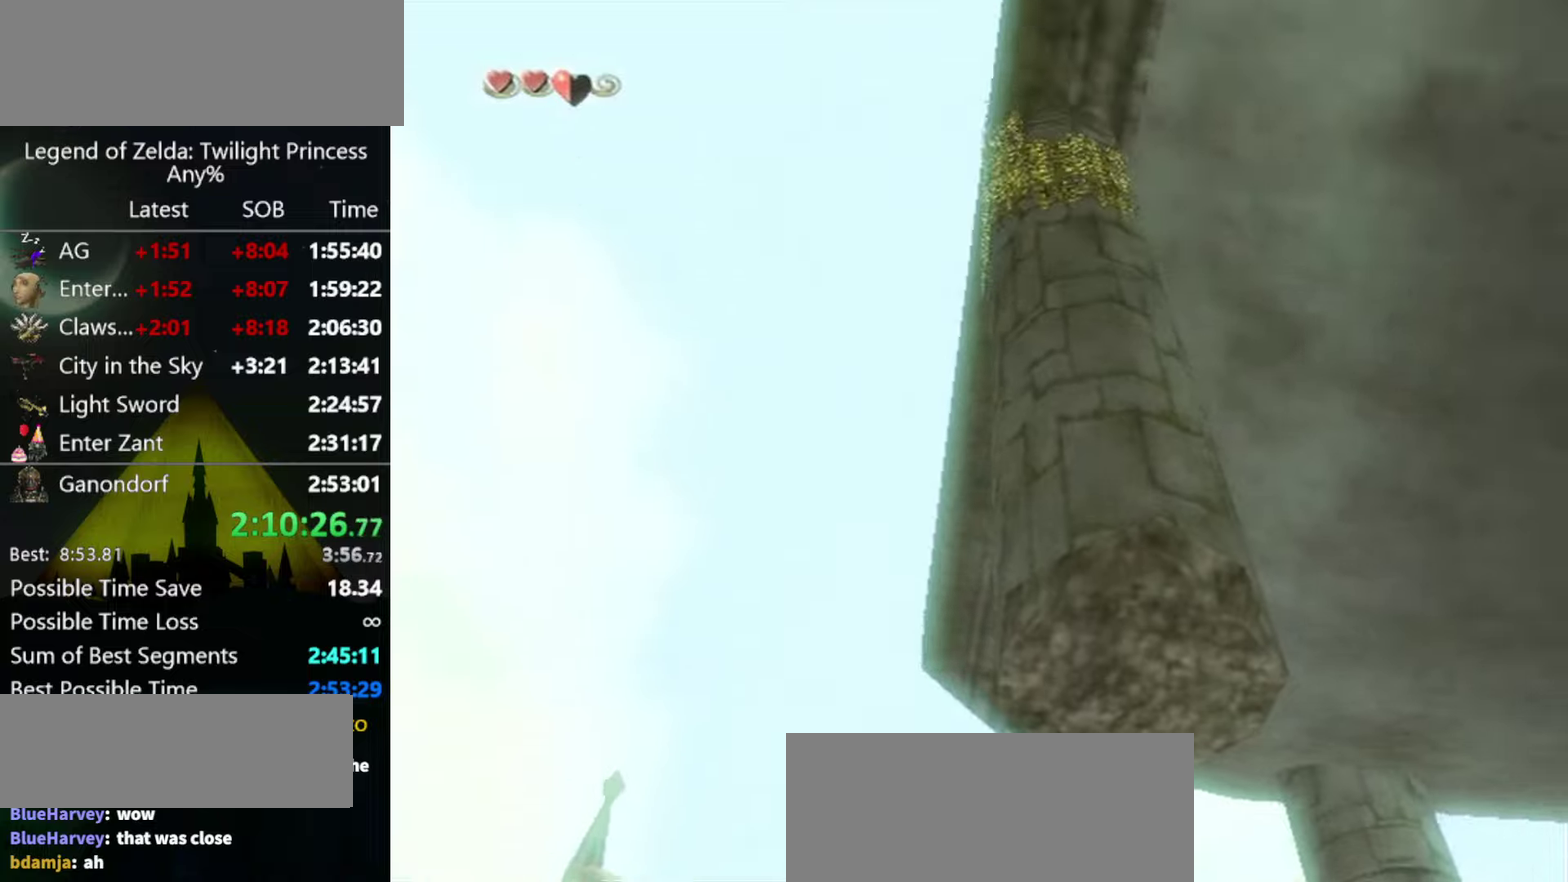
Gameplay with a controller (Nintendo layout); each line is a JSON object with the inputs held at the frame after it. "events" lists button and stick changes between this image and that frame as [ms after this image, input, new state], when the widget could be followed in between. Not read: L3 R3.
{"buttons": ["Y"], "left_stick": "center", "right_stick": "center", "events": [[66, "left_stick", "down"], [300, "Y", "down"], [366, "left_stick", "center"]]}
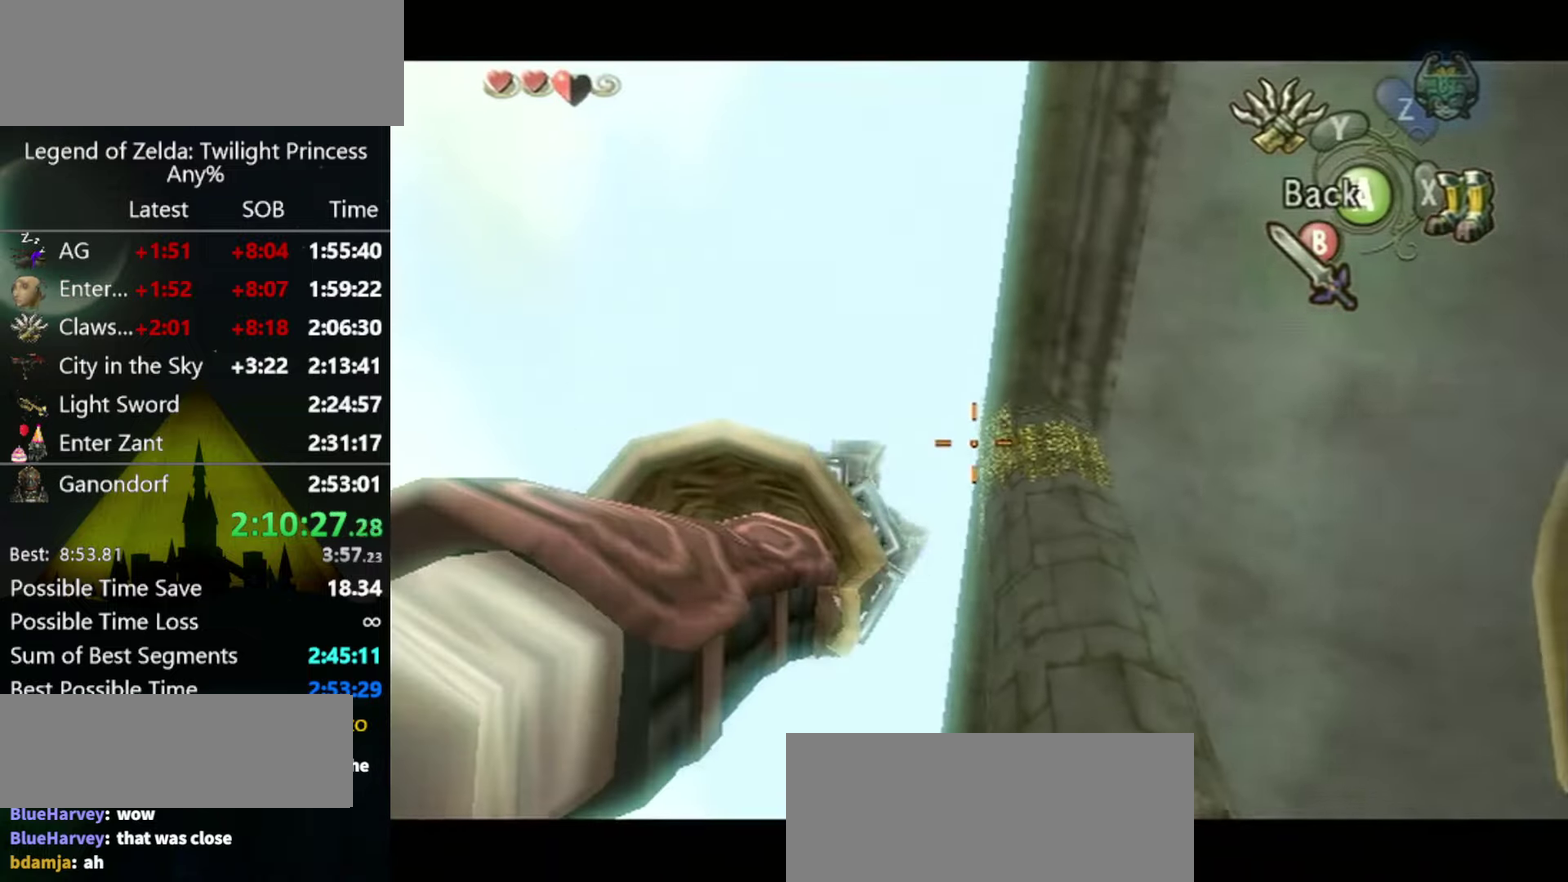
{"buttons": ["Y"], "left_stick": "down-right", "right_stick": "center", "events": [[233, "left_stick", "down"], [333, "left_stick", "center"], [400, "left_stick", "down-right"]]}
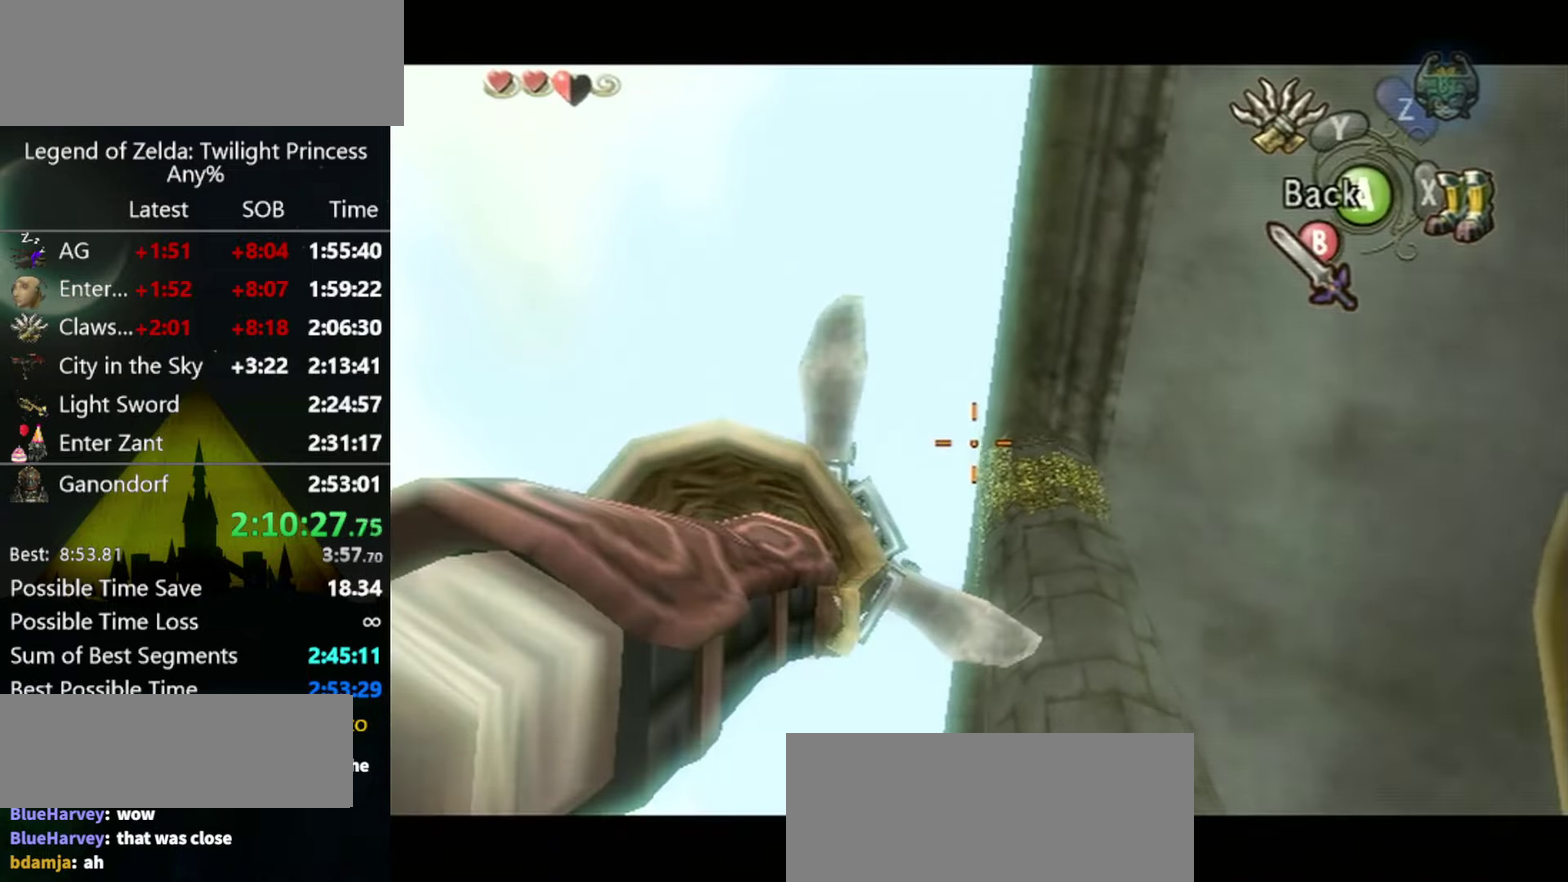
{"buttons": ["Y"], "left_stick": "center", "right_stick": "center", "events": [[100, "left_stick", "center"]]}
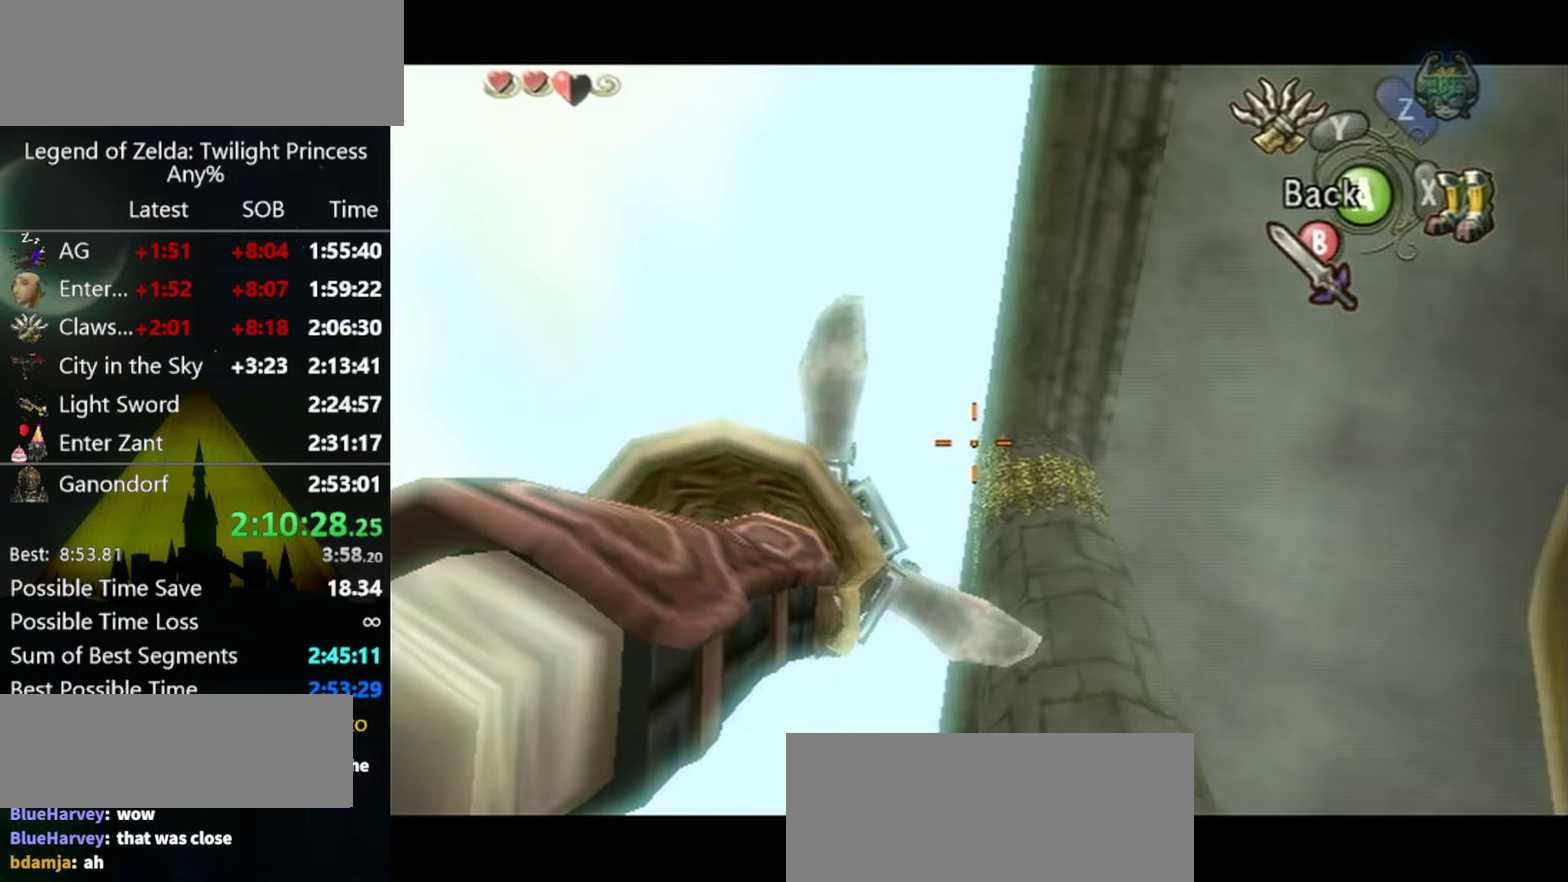
{"buttons": ["Y"], "left_stick": "center", "right_stick": "center", "events": [[66, "left_stick", "up-right"], [300, "left_stick", "right"], [433, "left_stick", "center"]]}
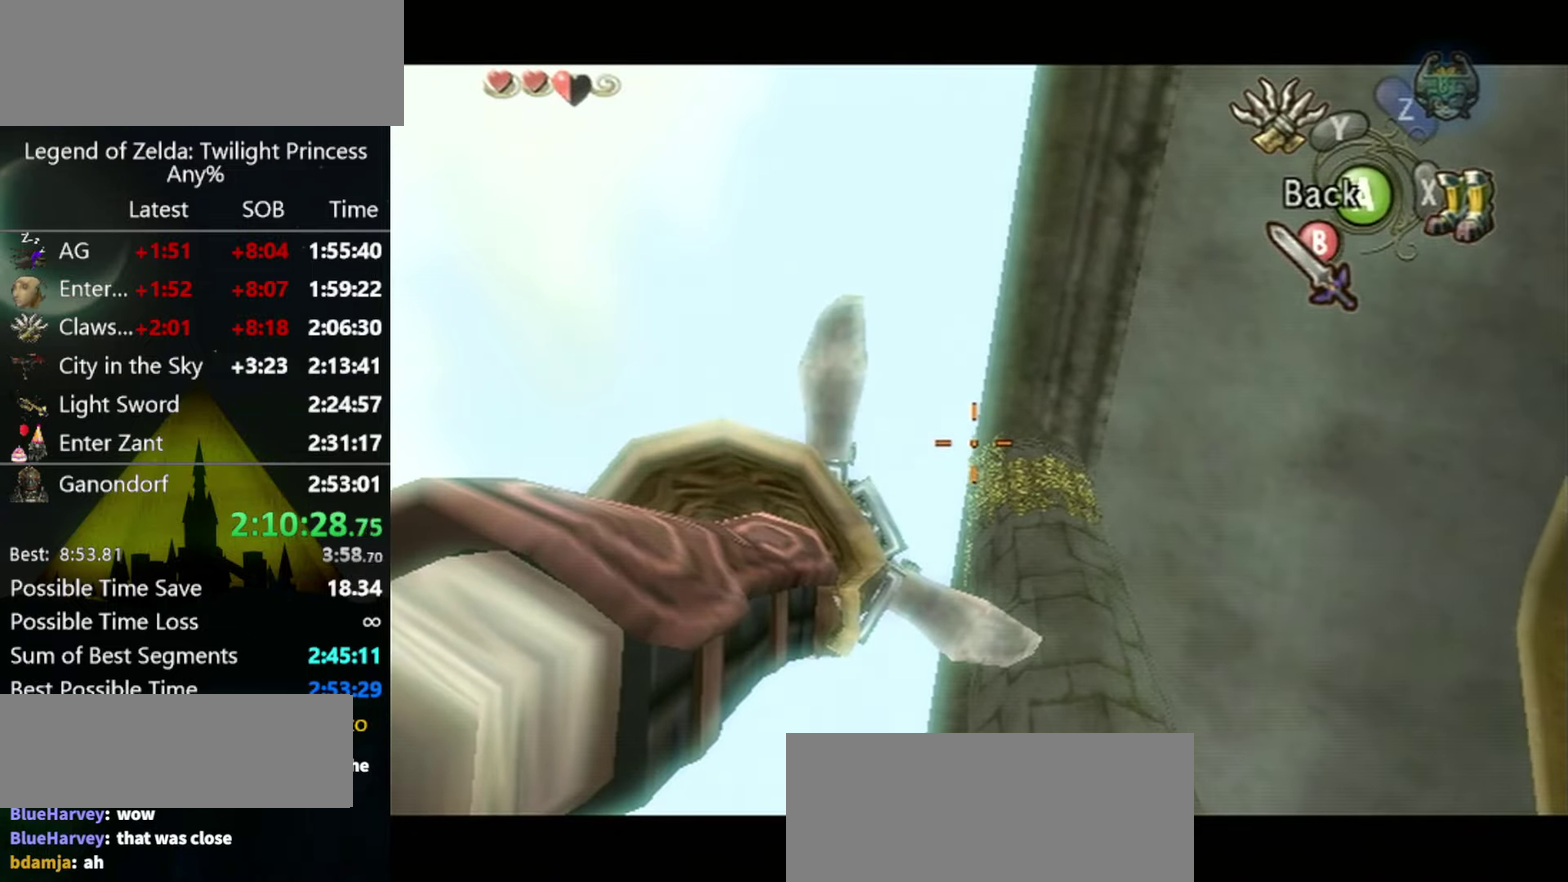
{"buttons": ["Y"], "left_stick": "center", "right_stick": "center", "events": [[366, "left_stick", "up-right"], [500, "left_stick", "center"]]}
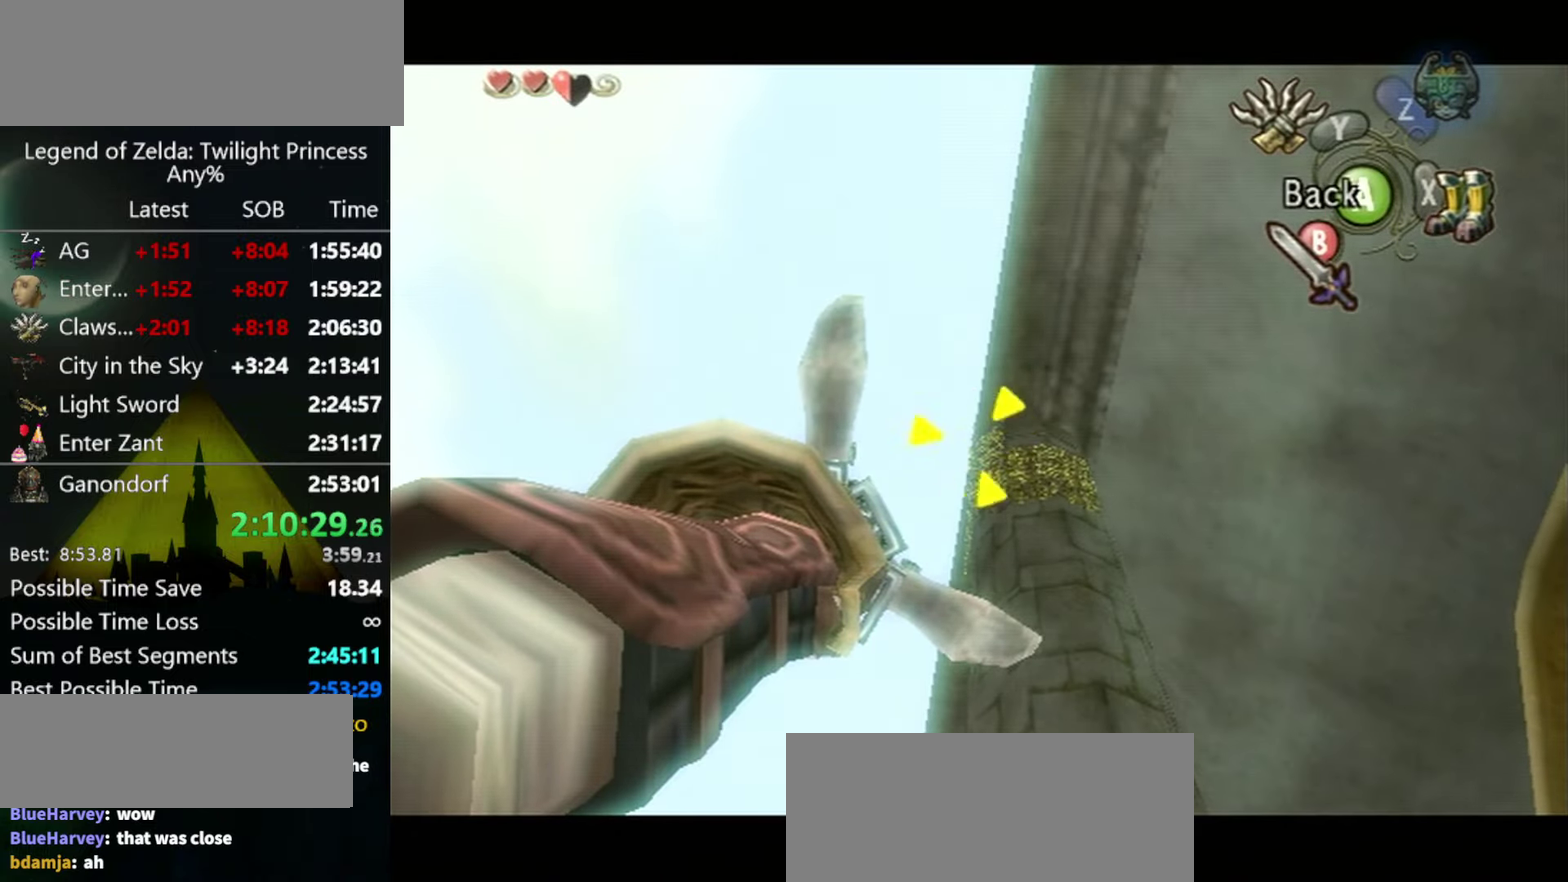
{"buttons": ["Y"], "left_stick": "center", "right_stick": "center", "events": []}
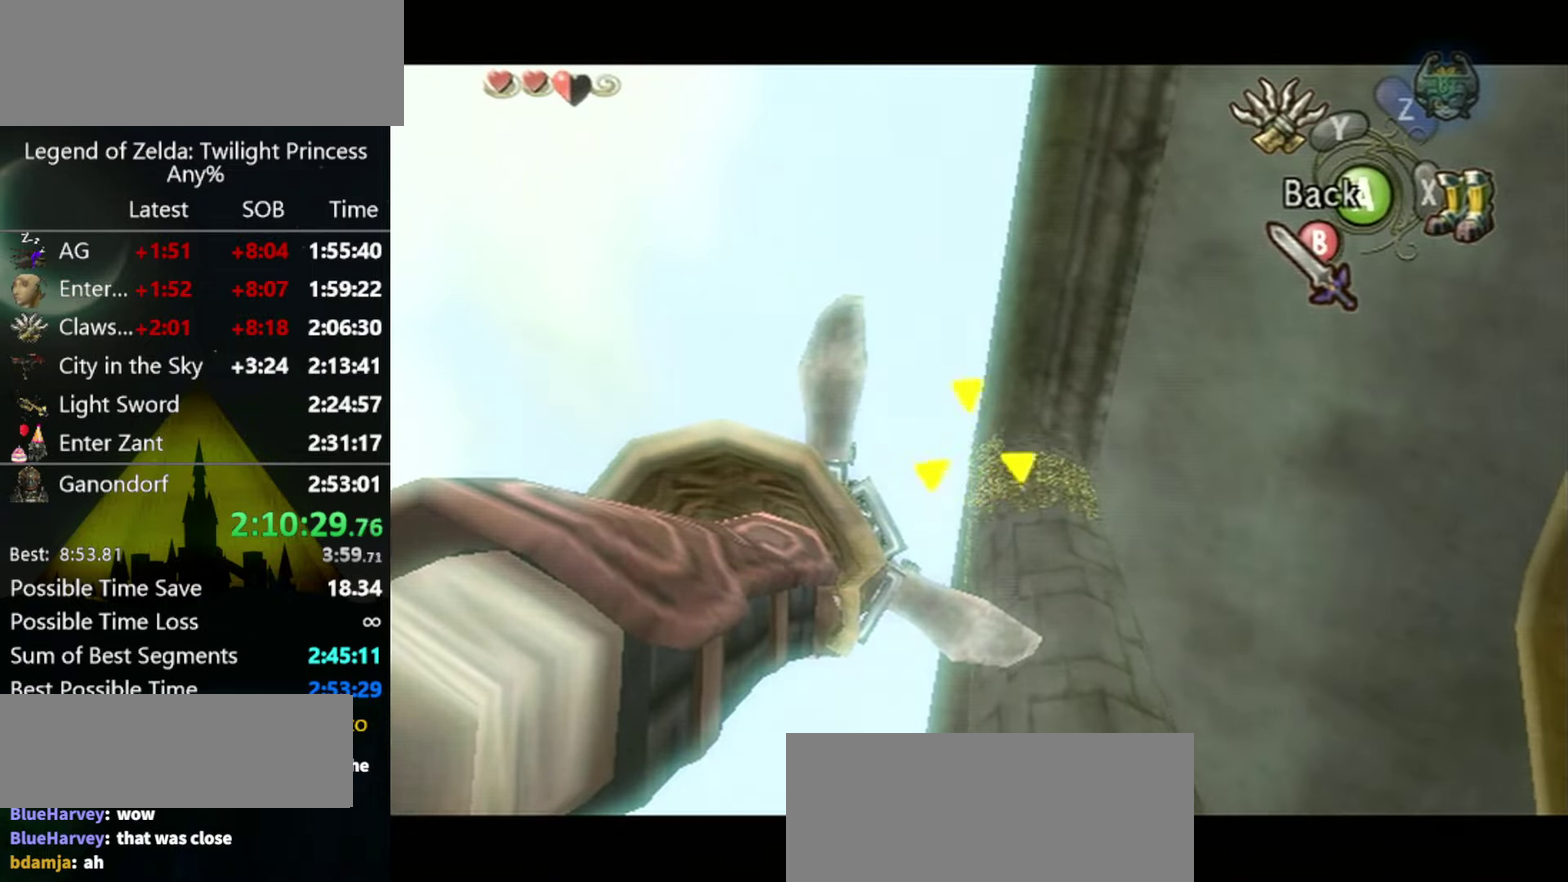
{"buttons": [], "left_stick": "center", "right_stick": "center", "events": [[133, "Y", "up"]]}
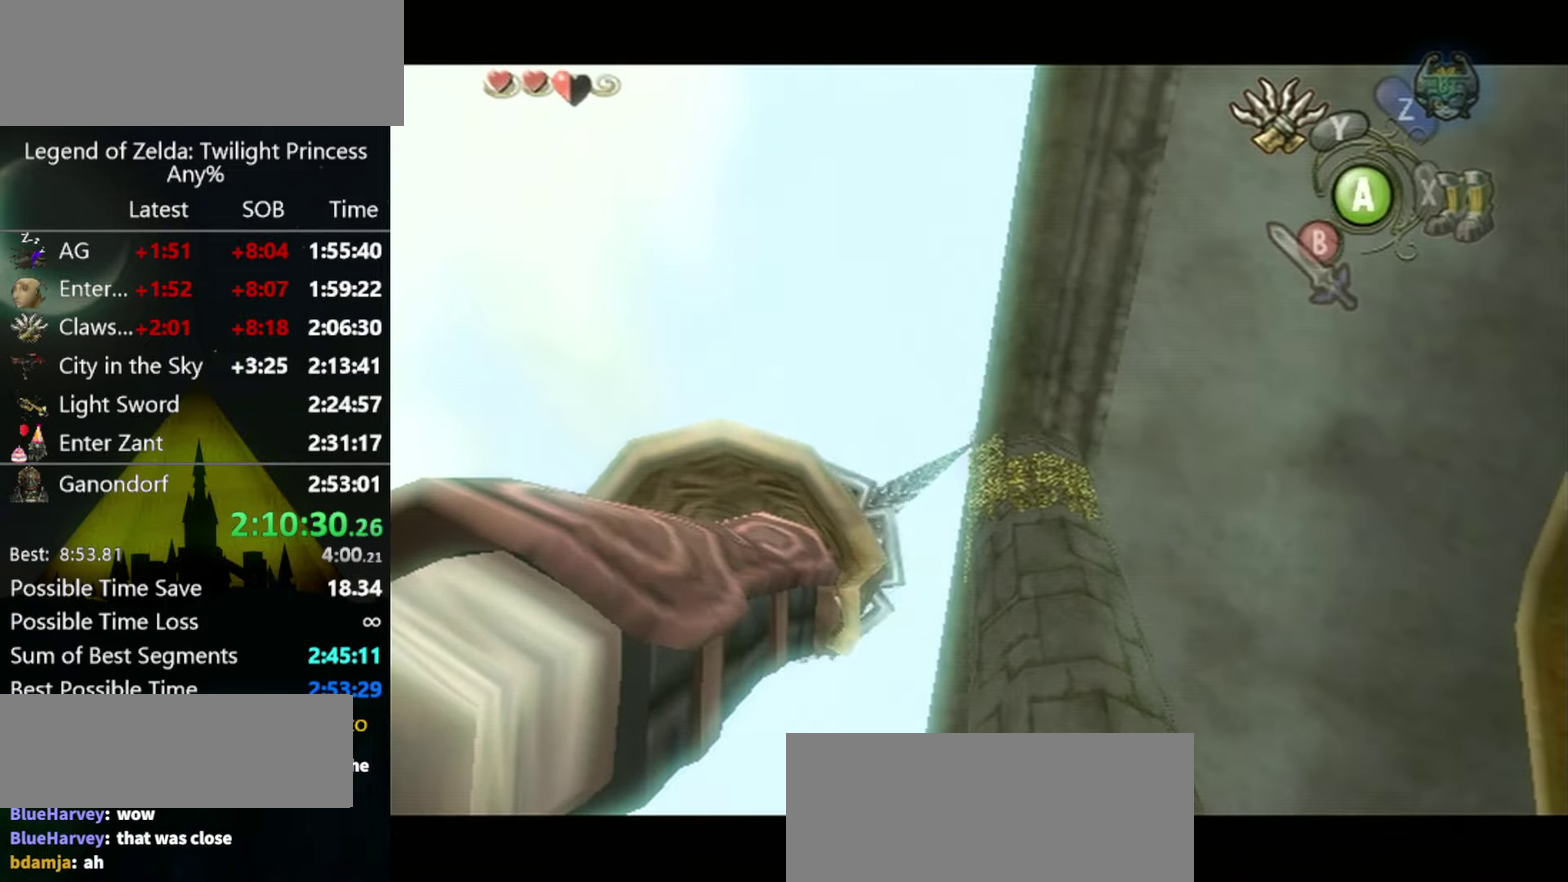
{"buttons": [], "left_stick": "center", "right_stick": "center", "events": []}
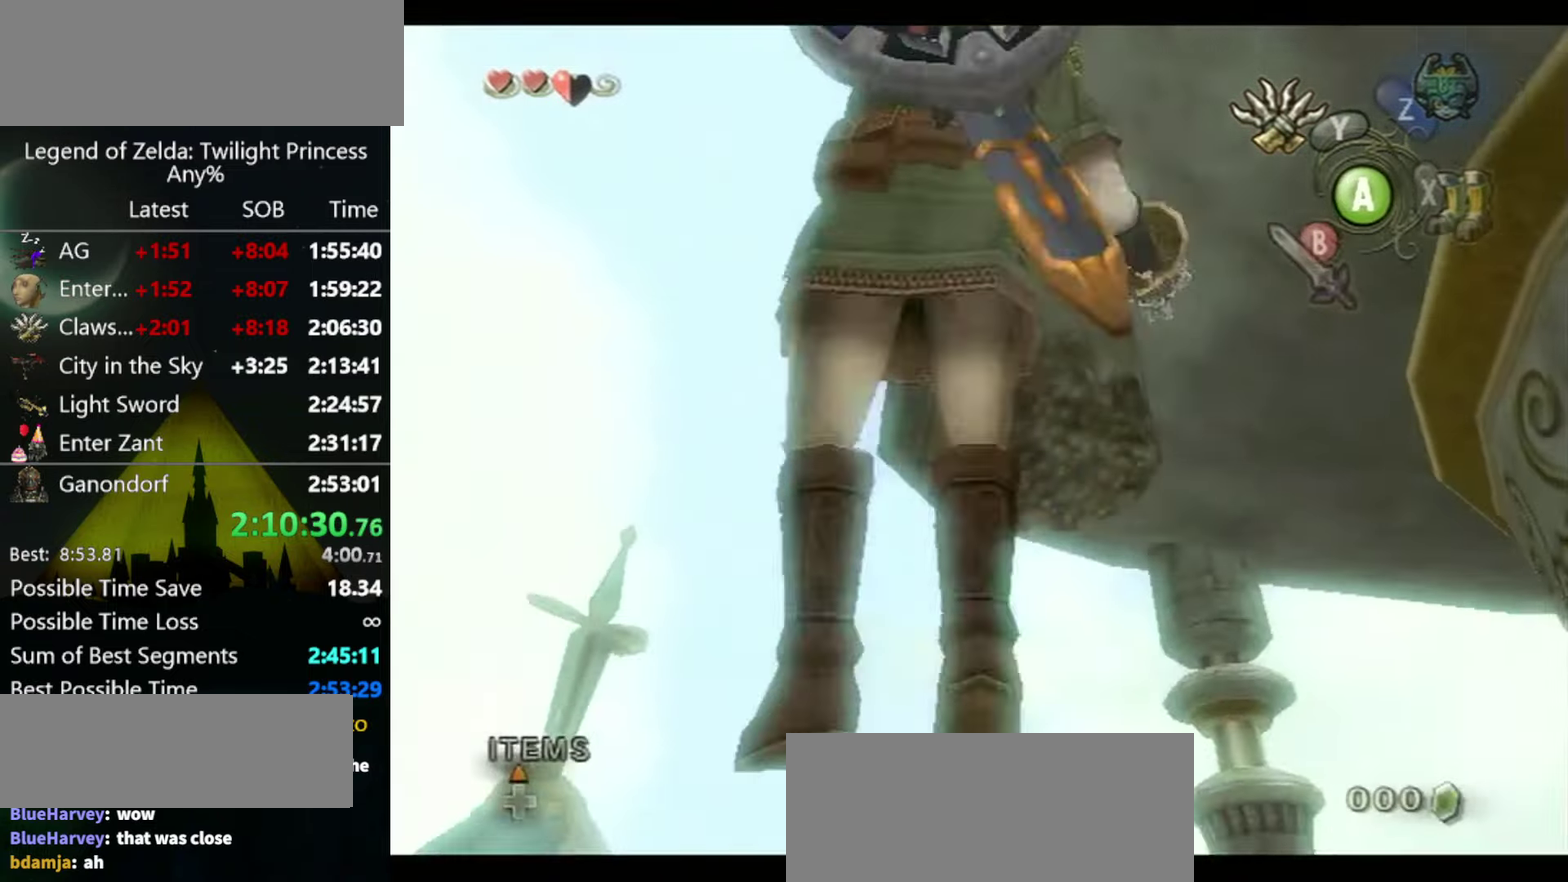
{"buttons": [], "left_stick": "center", "right_stick": "center", "events": []}
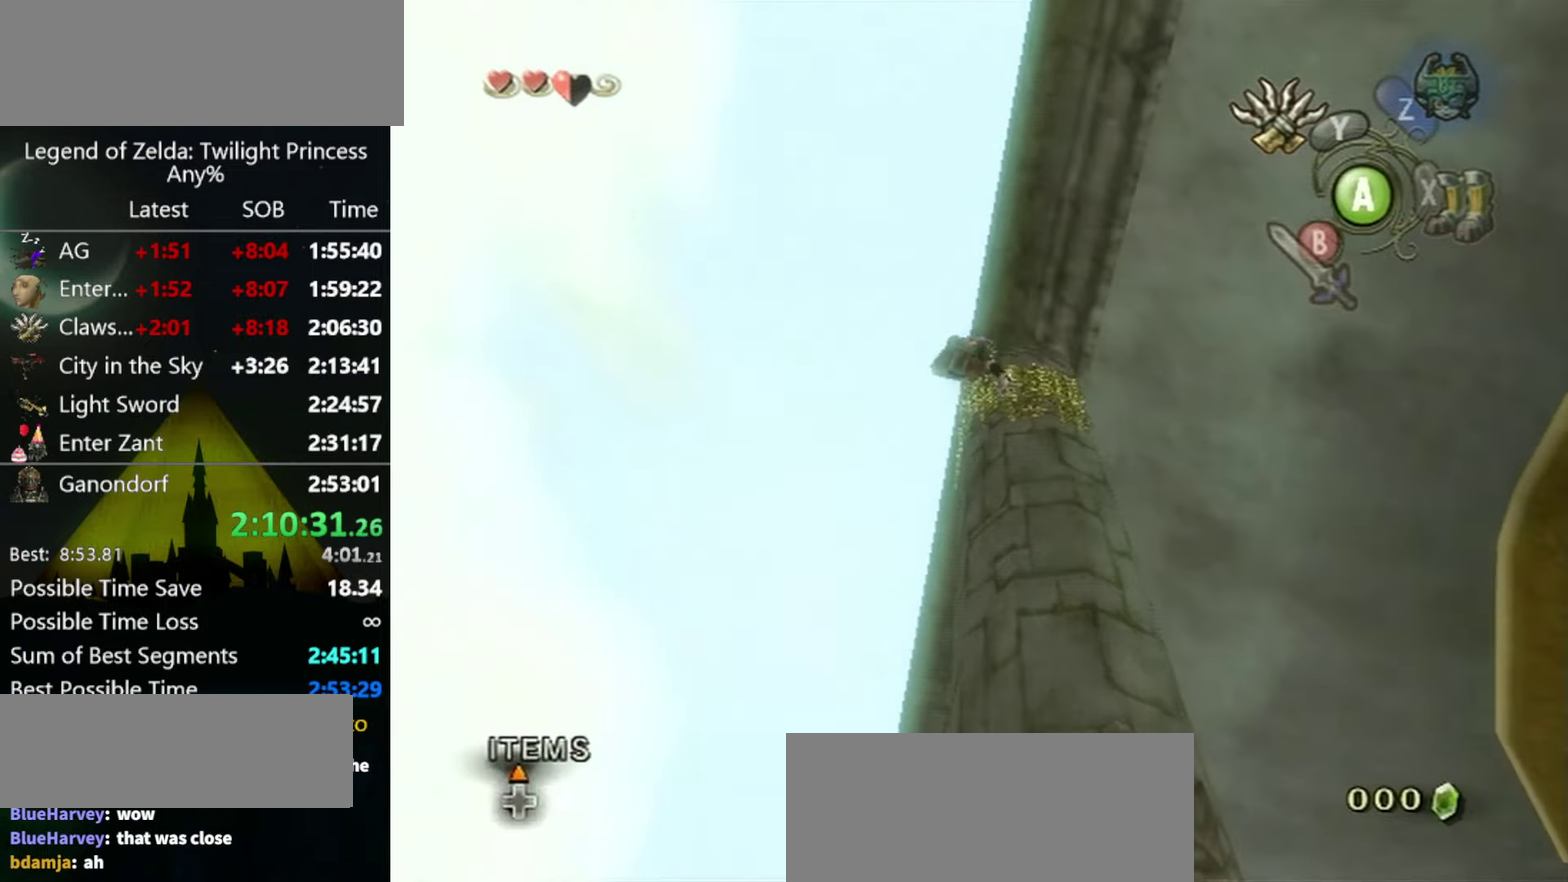
{"buttons": ["L1"], "left_stick": "center", "right_stick": "center", "events": [[400, "L1", "down"]]}
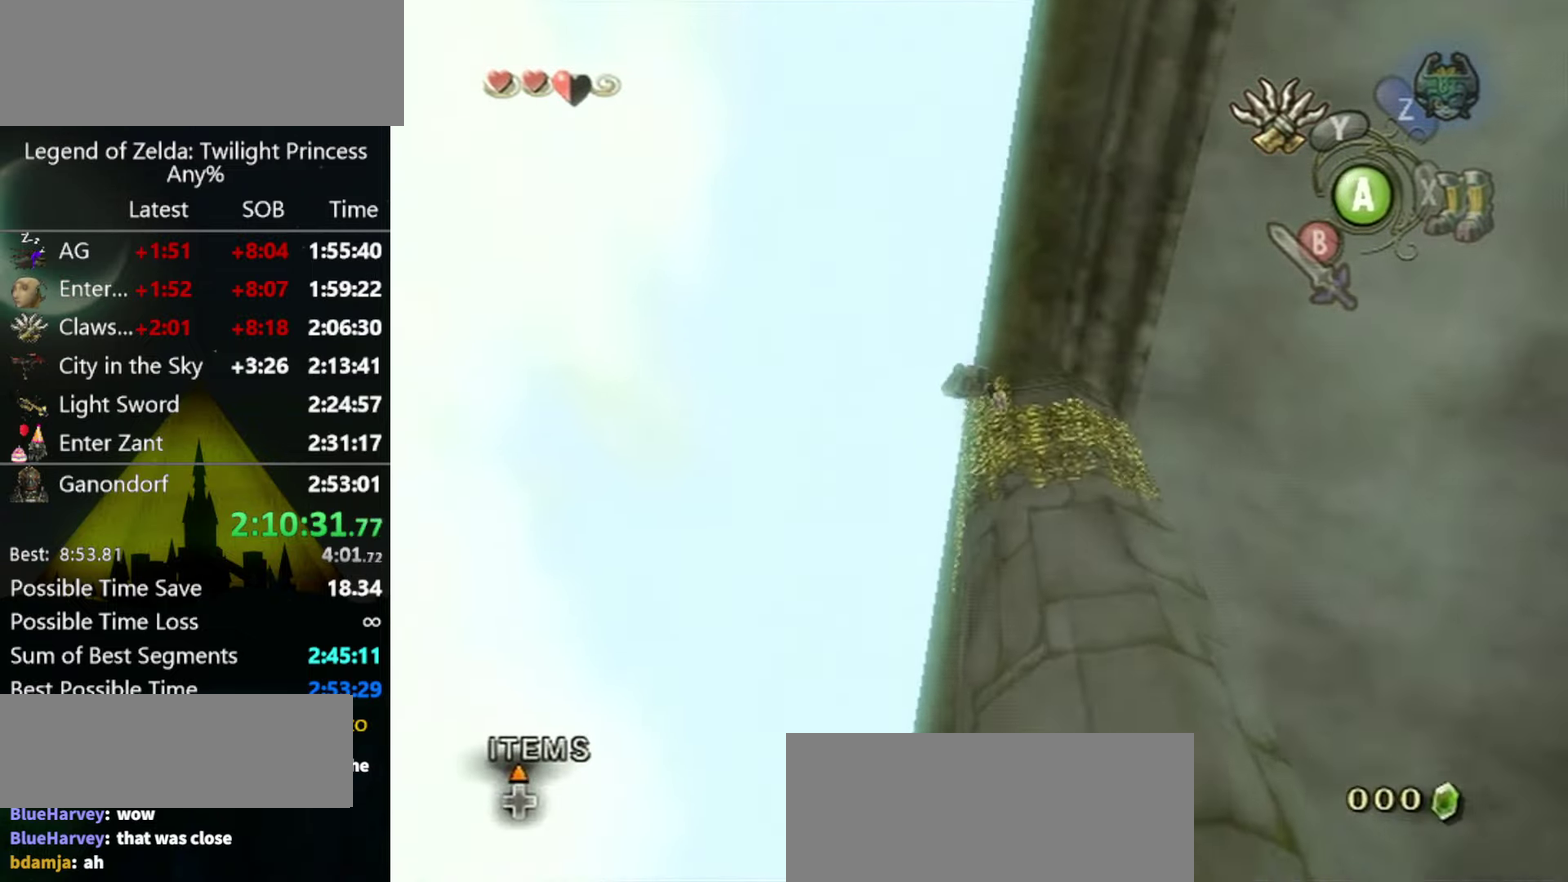
{"buttons": ["L1"], "left_stick": "center", "right_stick": "center", "events": []}
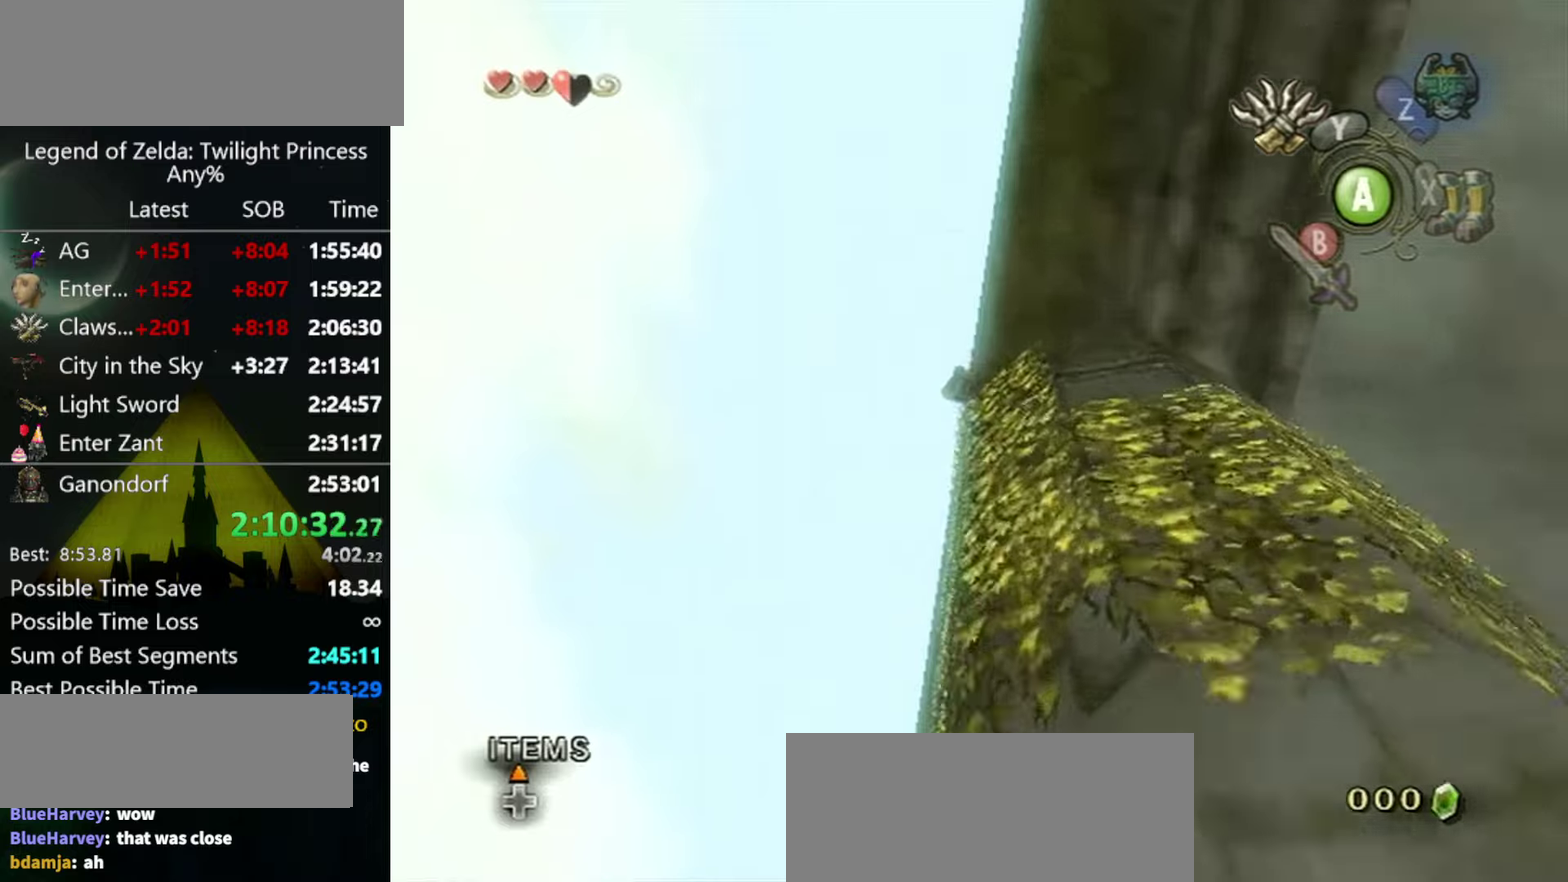
{"buttons": [], "left_stick": "up", "right_stick": "center", "events": [[467, "L1", "up"], [467, "left_stick", "up"]]}
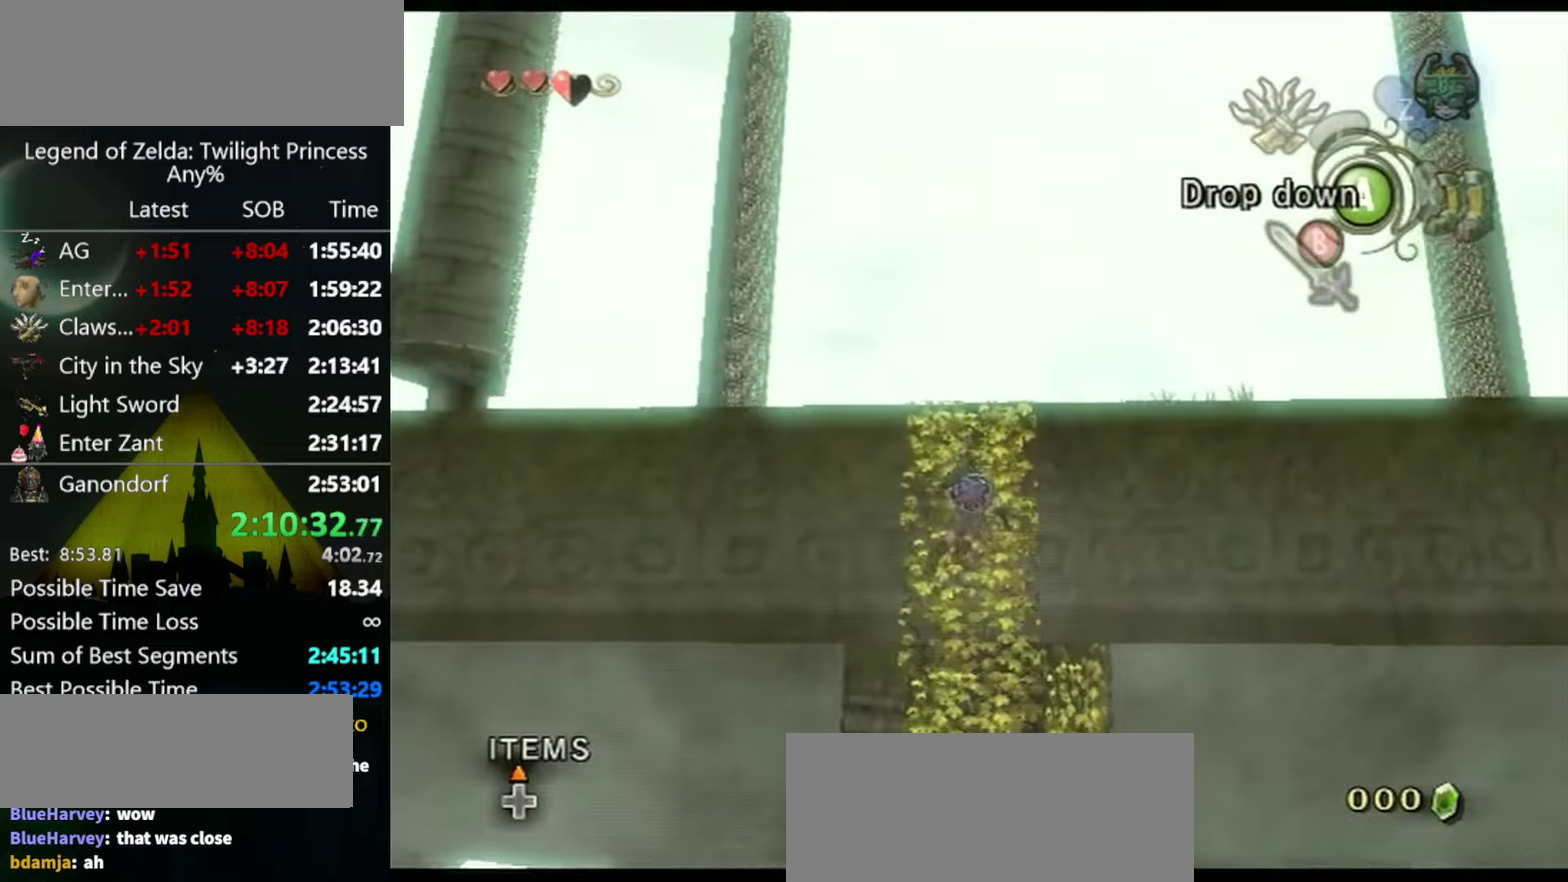
{"buttons": [], "left_stick": "up", "right_stick": "center", "events": [[334, "left_stick", "center"], [467, "left_stick", "up"]]}
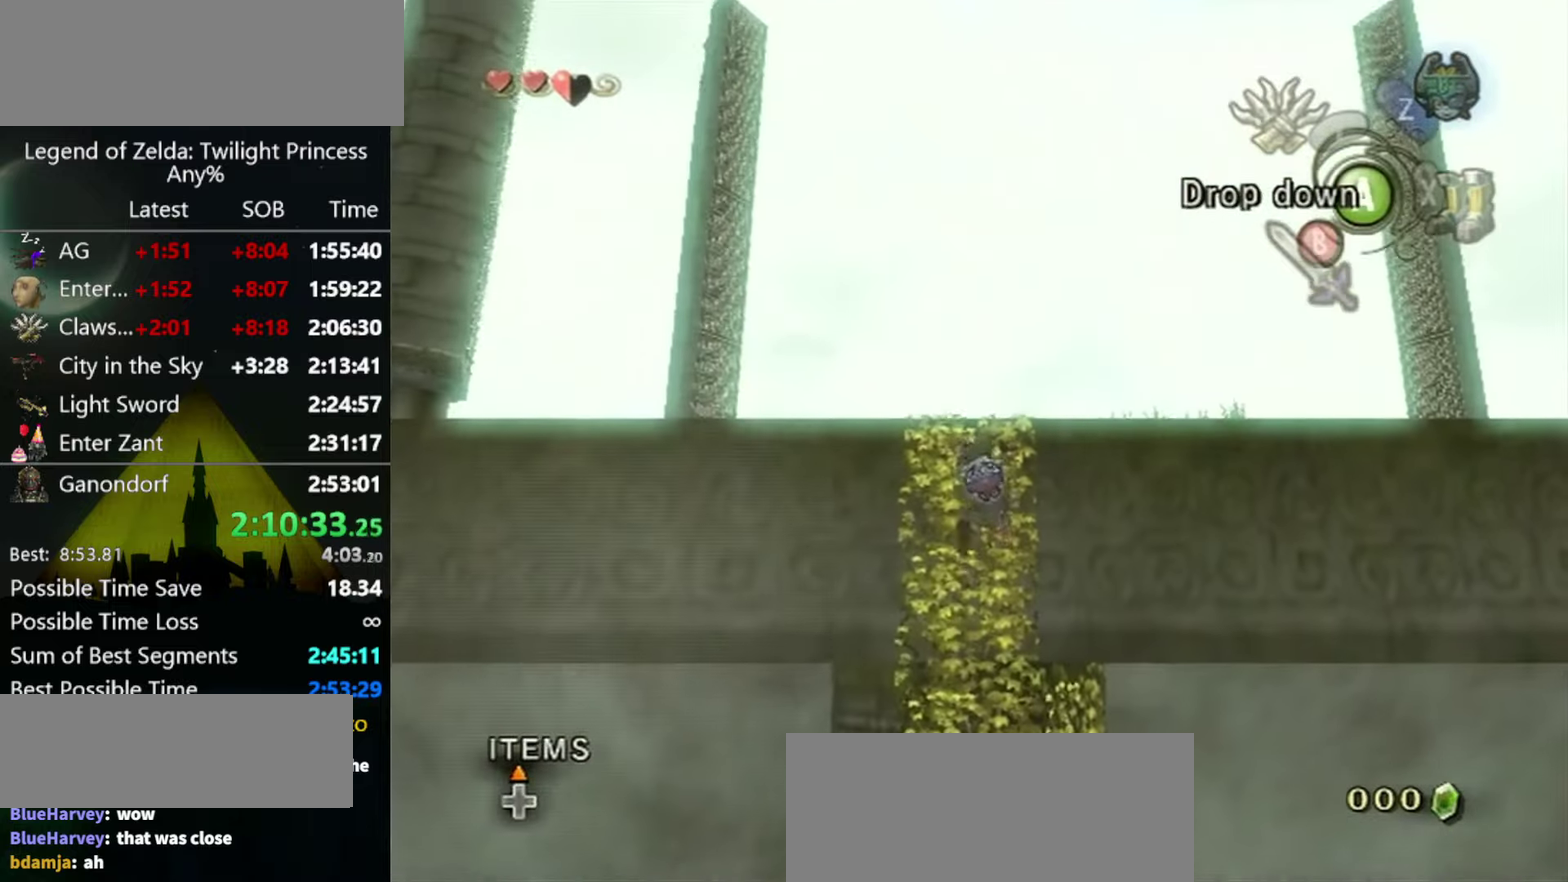
{"buttons": [], "left_stick": "up", "right_stick": "center", "events": [[200, "right_stick", "down"], [334, "right_stick", "center"]]}
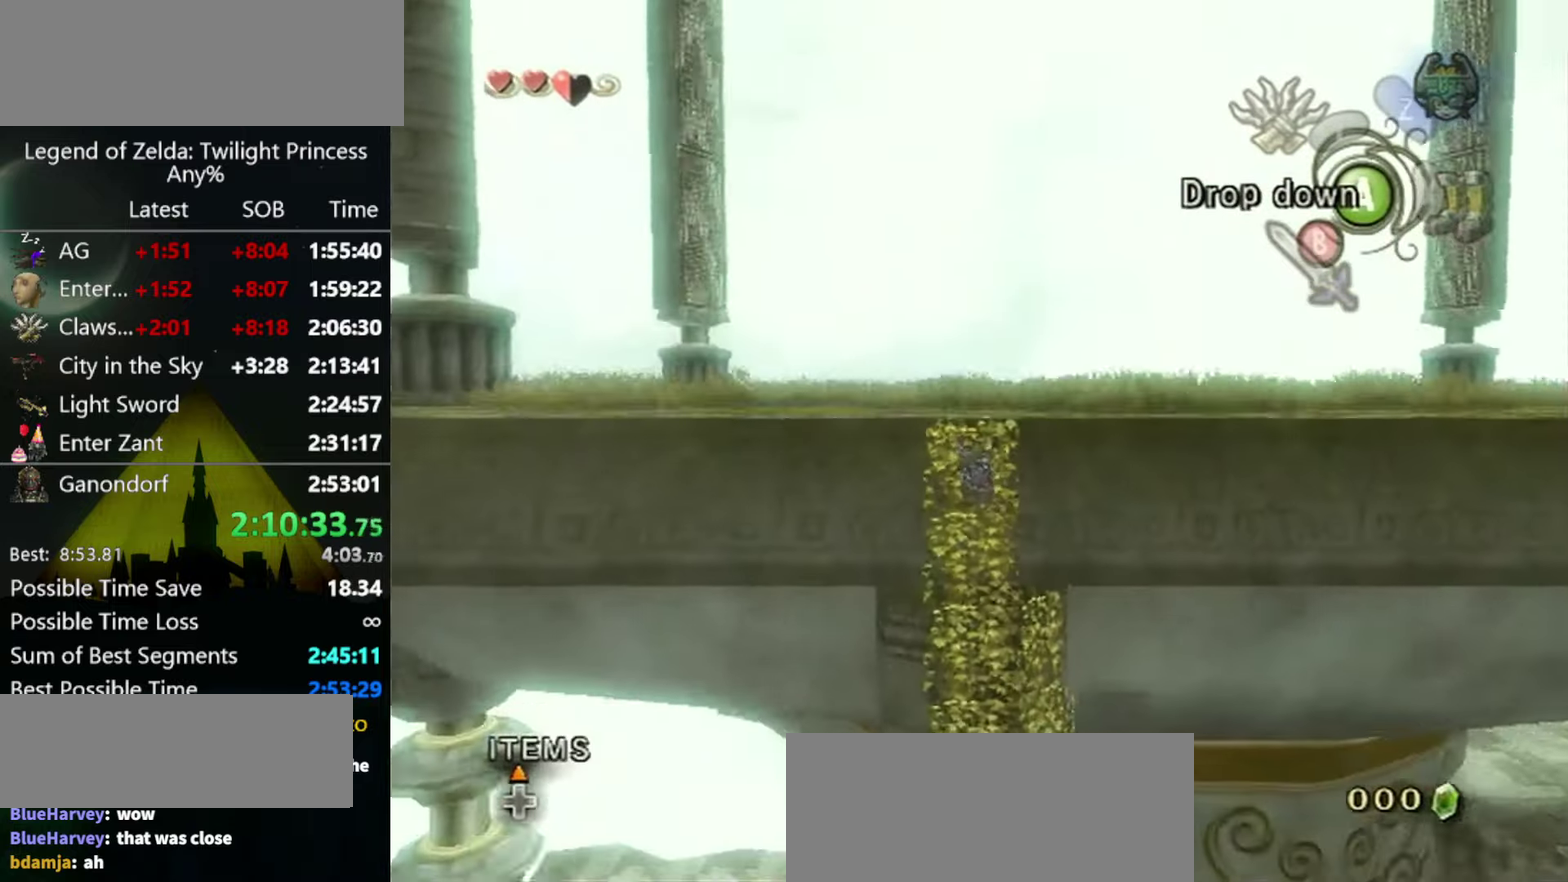
{"buttons": ["L1"], "left_stick": "up", "right_stick": "center", "events": [[34, "right_stick", "down"], [134, "right_stick", "center"], [234, "L1", "down"], [334, "L1", "up"], [434, "L1", "down"]]}
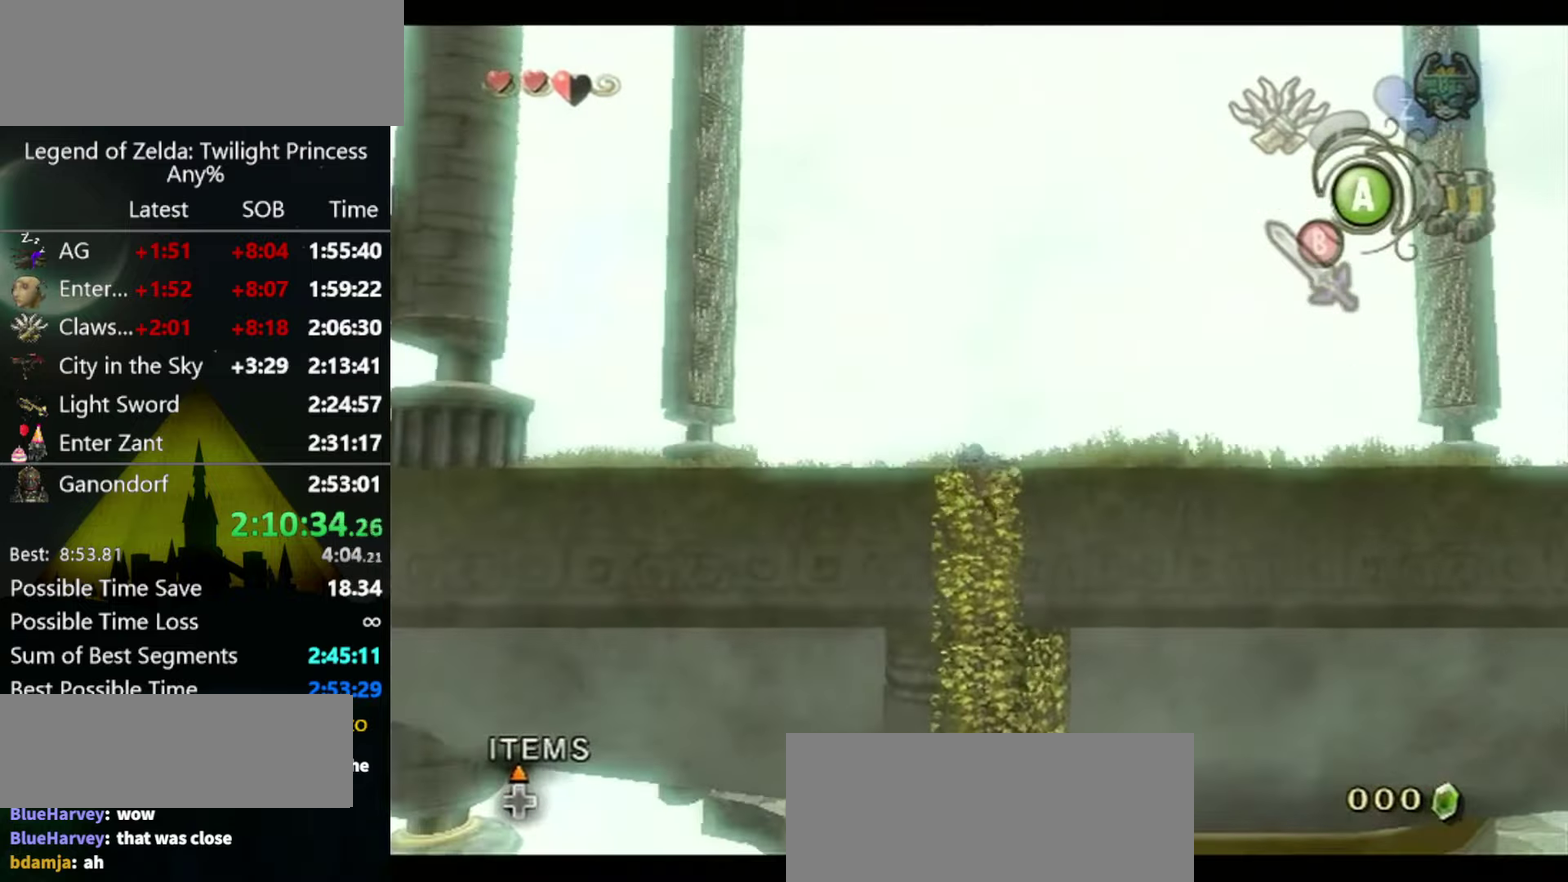
{"buttons": [], "left_stick": "center", "right_stick": "center", "events": [[34, "L1", "up"], [100, "L1", "down"], [167, "L1", "up"], [434, "left_stick", "center"]]}
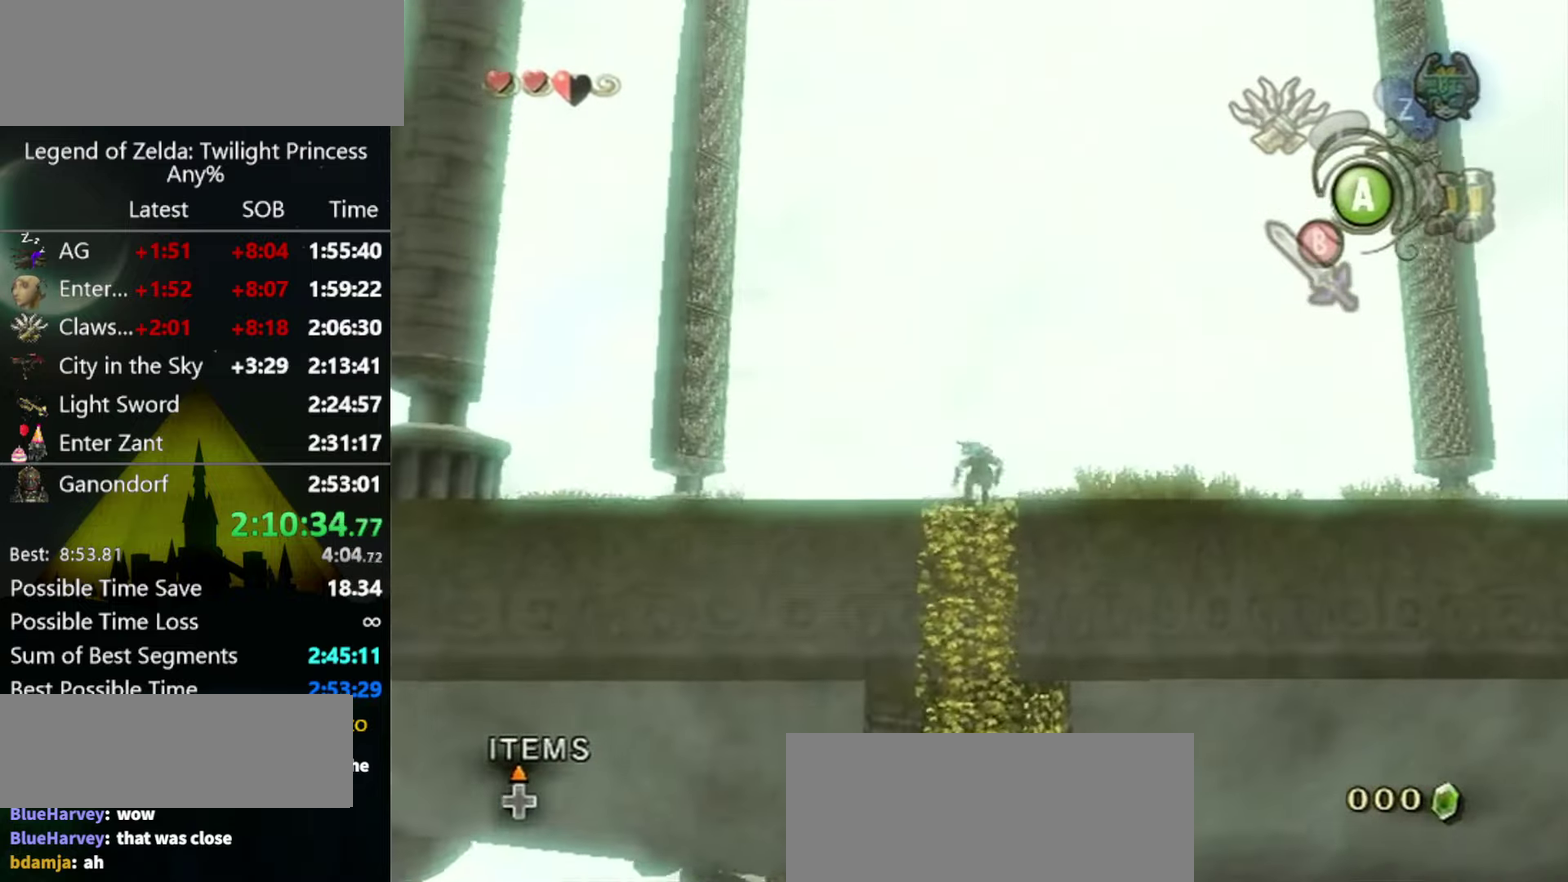
{"buttons": [], "left_stick": "center", "right_stick": "center", "events": [[134, "left_stick", "up"], [334, "left_stick", "center"]]}
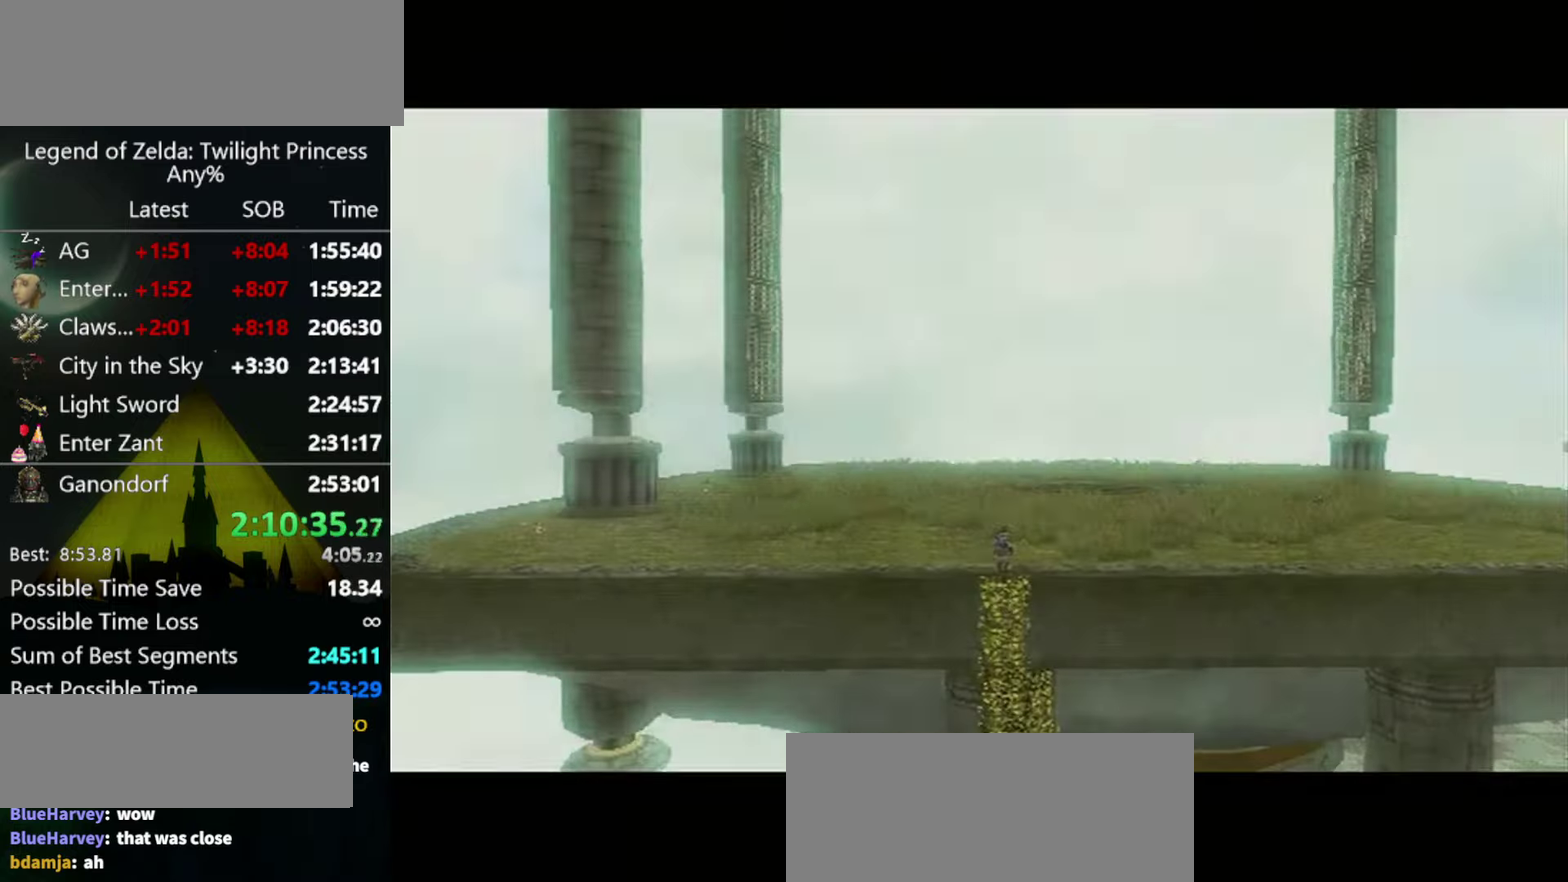
{"buttons": [], "left_stick": "center", "right_stick": "center", "events": []}
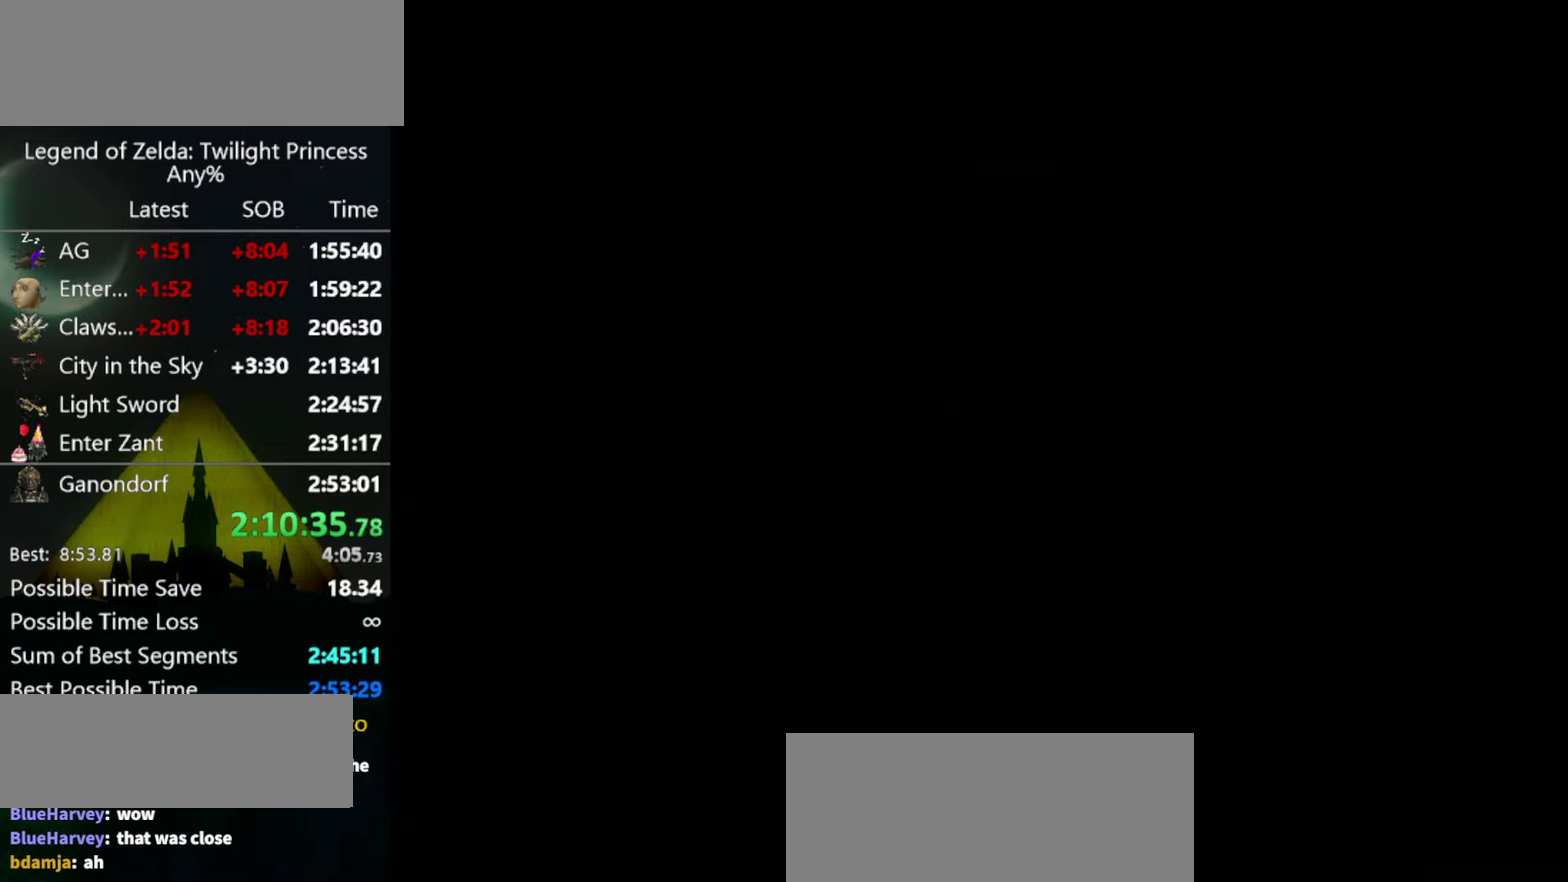
{"buttons": [], "left_stick": "center", "right_stick": "center", "events": []}
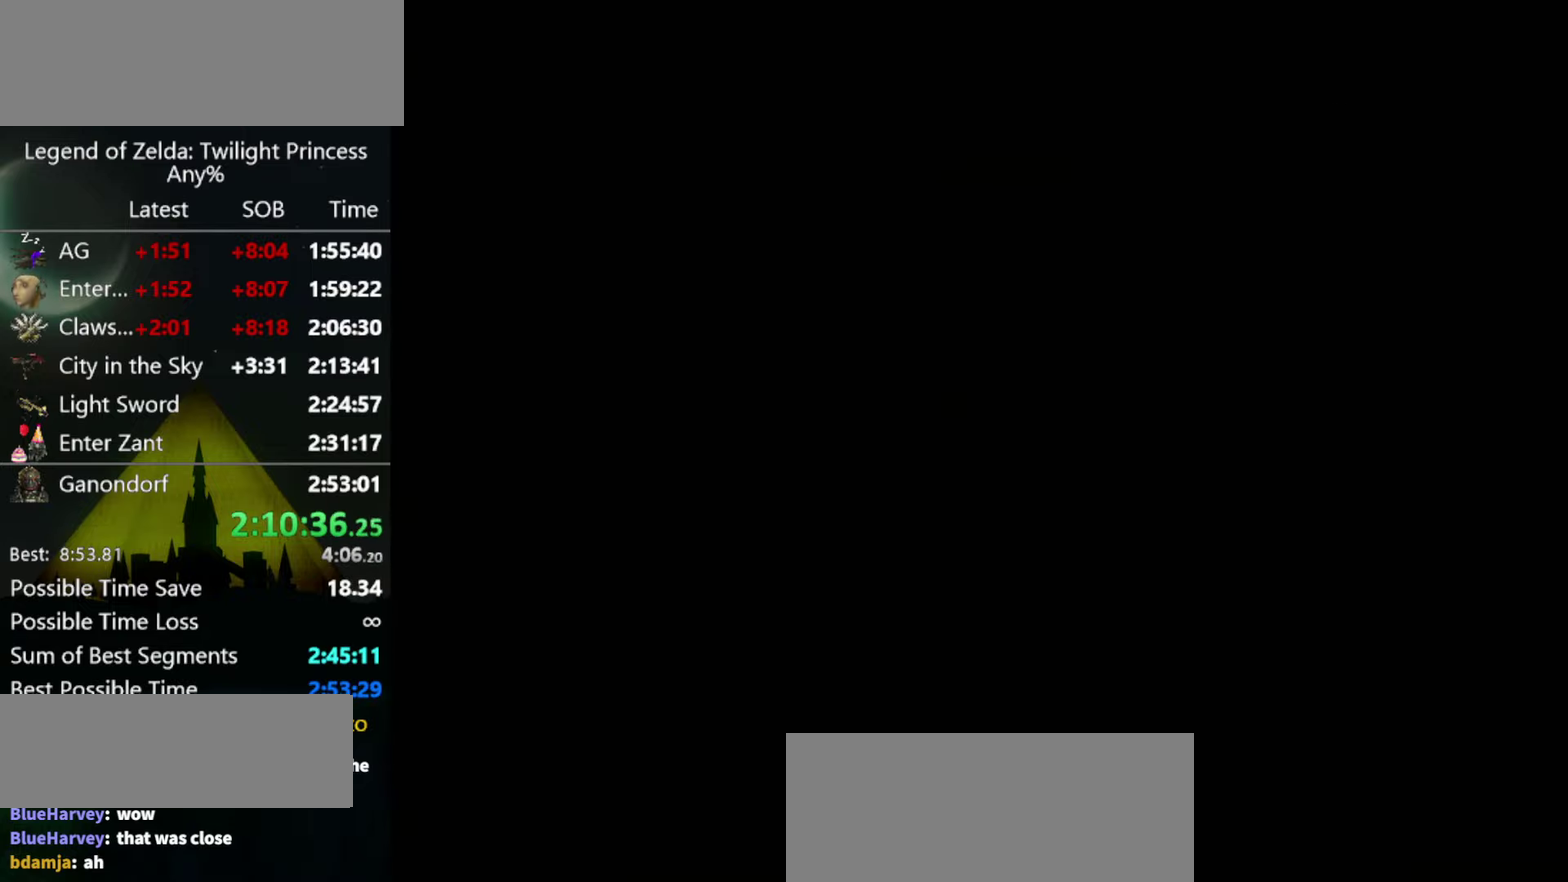
{"buttons": [], "left_stick": "center", "right_stick": "center", "events": [[300, "left_stick", "down"], [434, "left_stick", "center"]]}
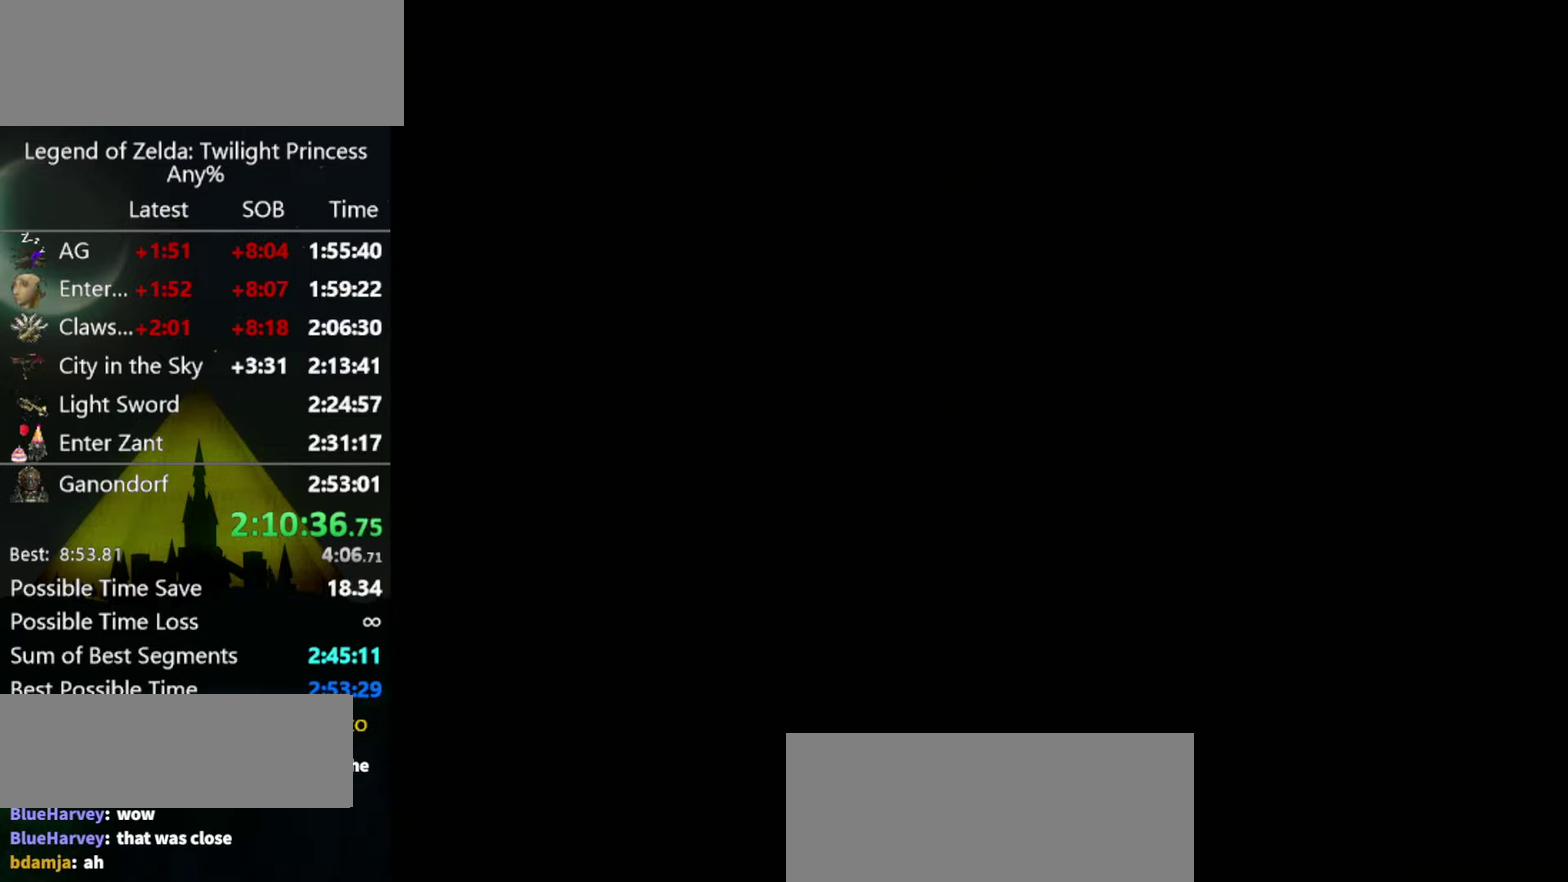
{"buttons": [], "left_stick": "center", "right_stick": "center", "events": []}
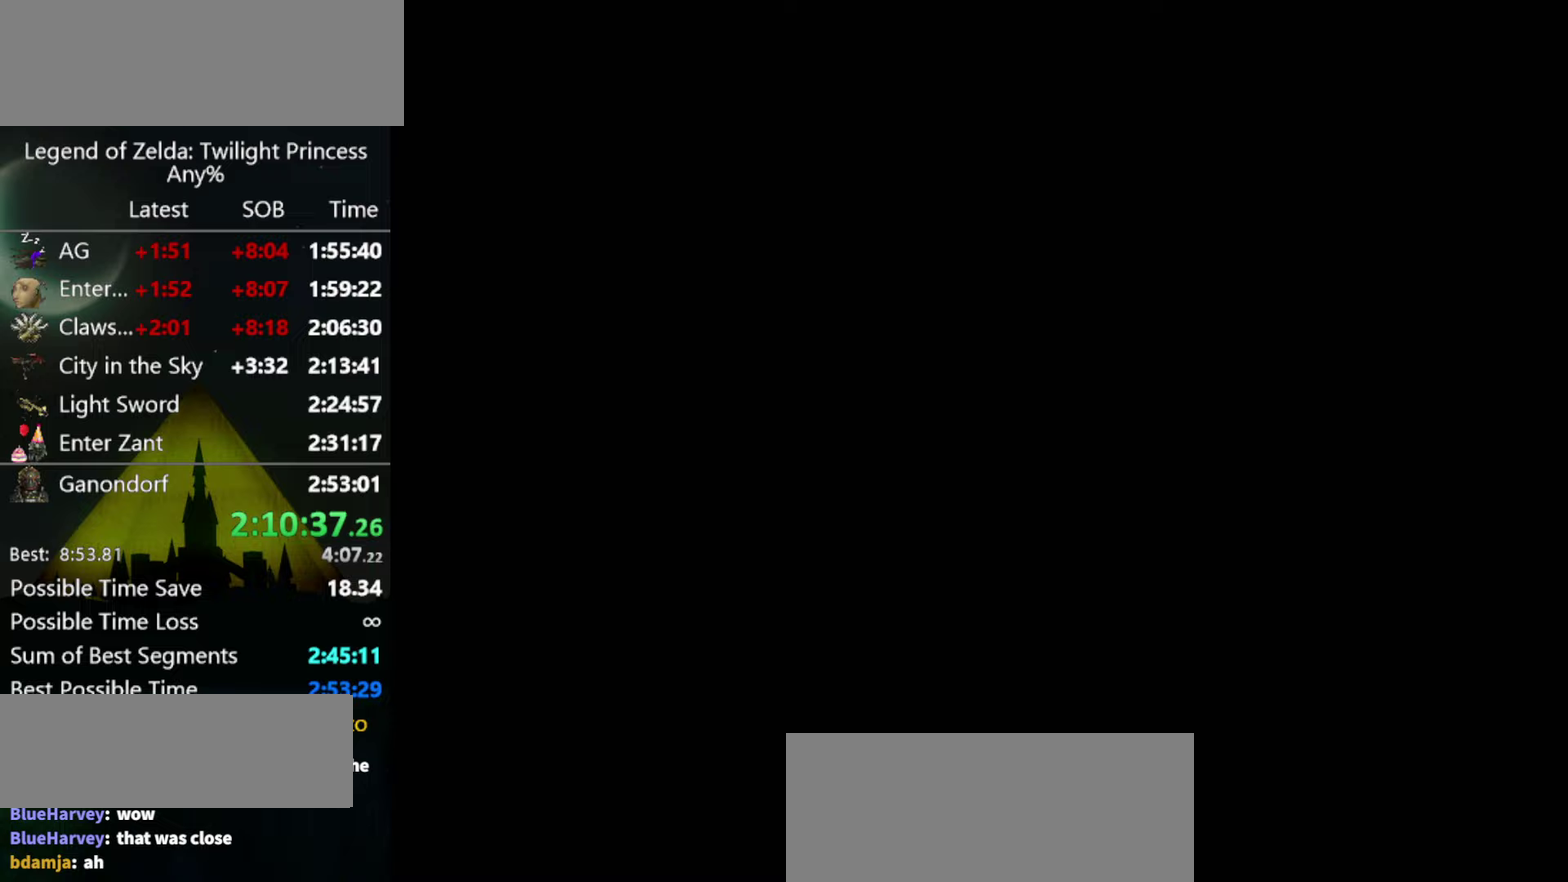
{"buttons": [], "left_stick": "center", "right_stick": "center", "events": []}
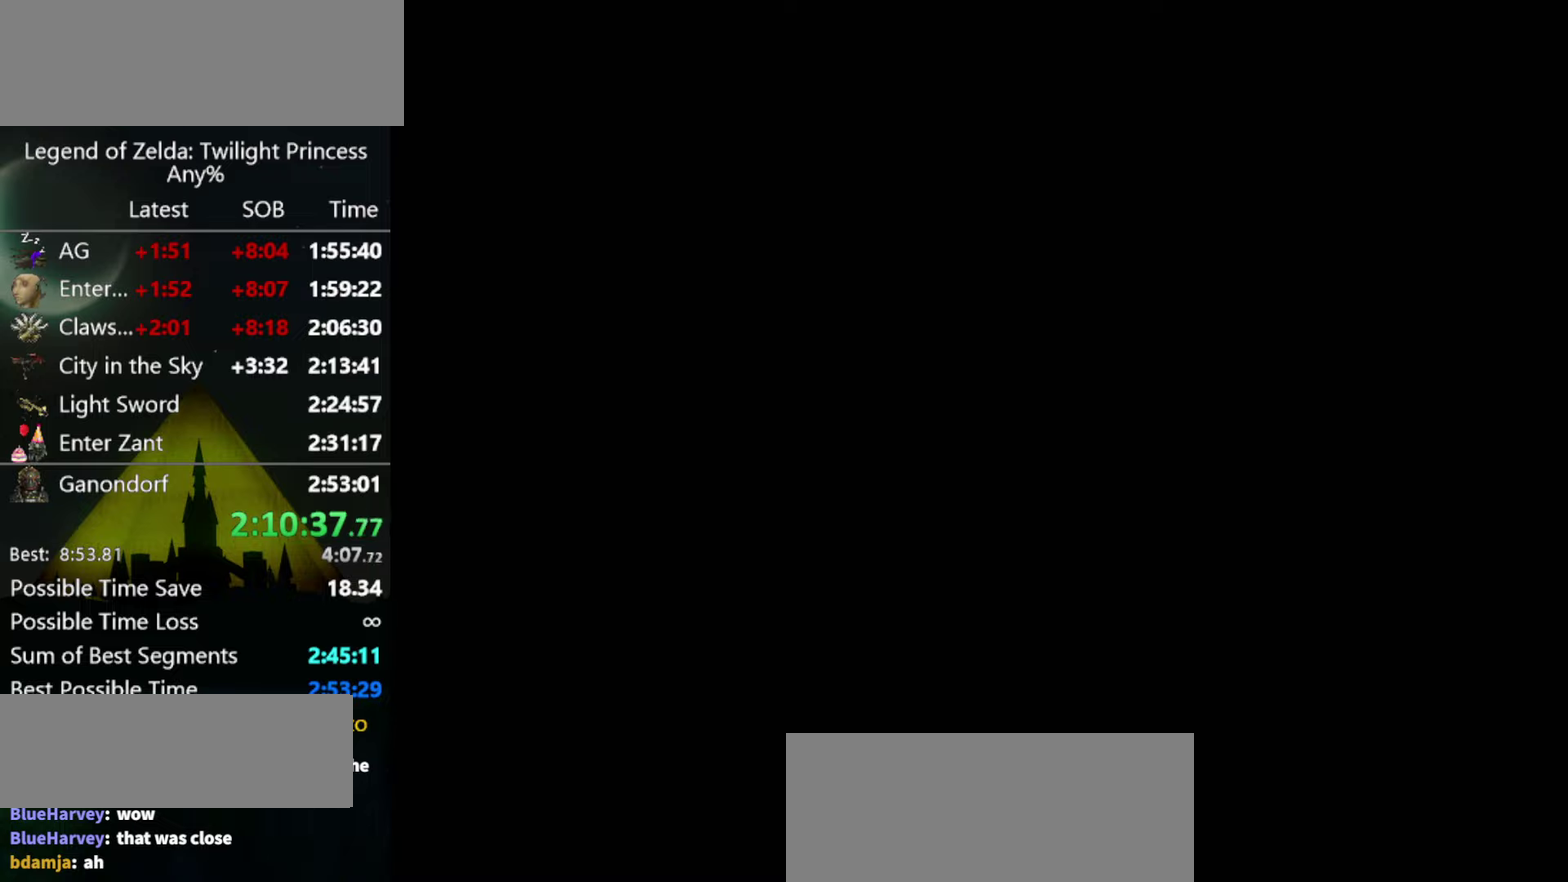
{"buttons": [], "left_stick": "right", "right_stick": "center", "events": [[167, "left_stick", "right"]]}
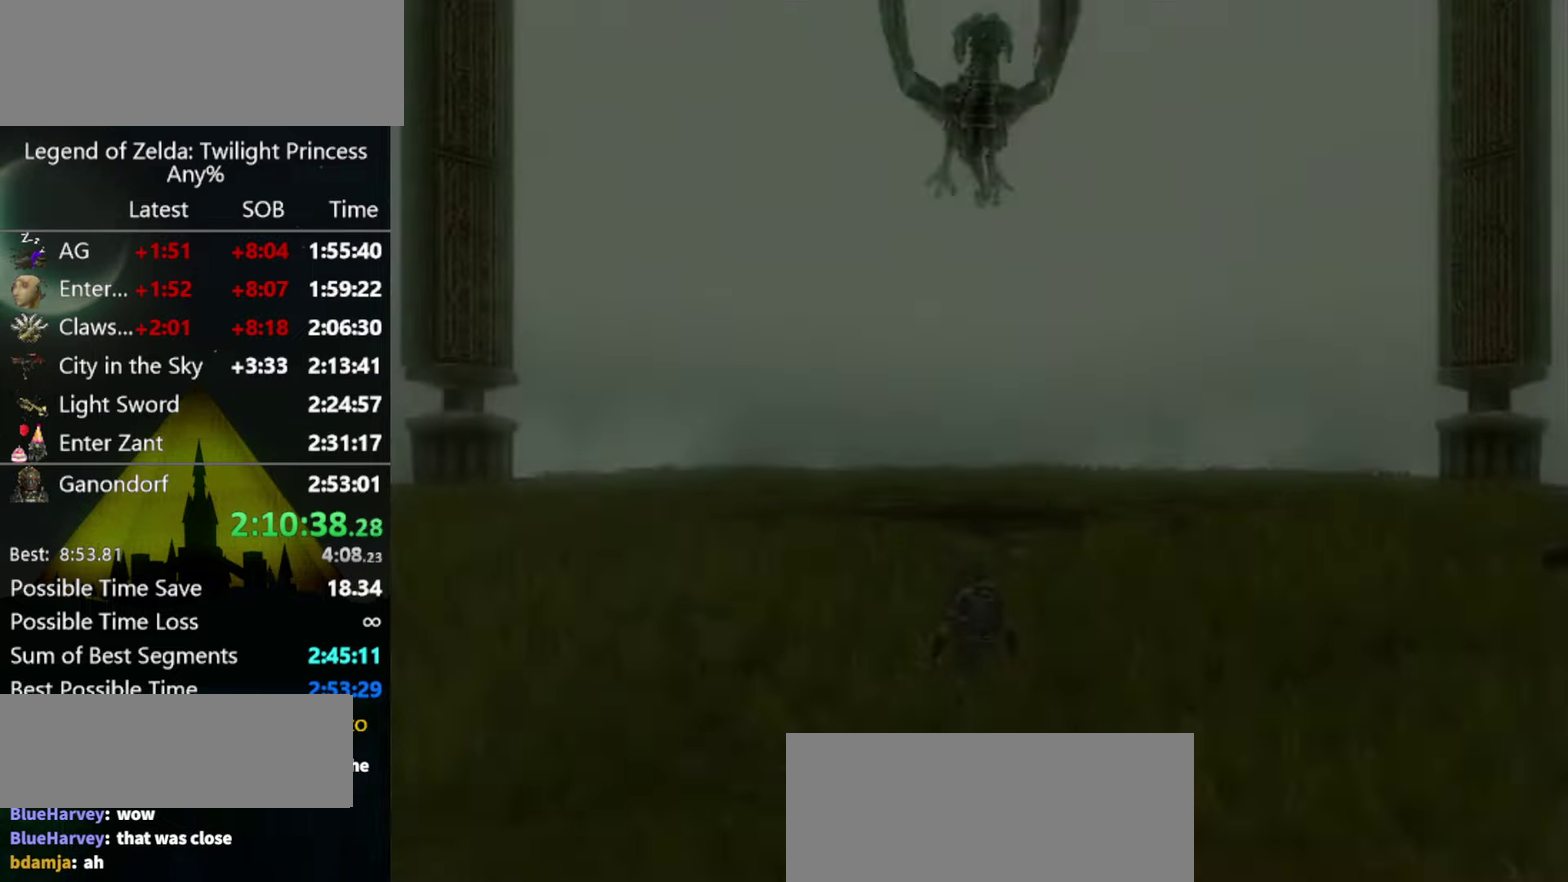
{"buttons": [], "left_stick": "right", "right_stick": "center", "events": []}
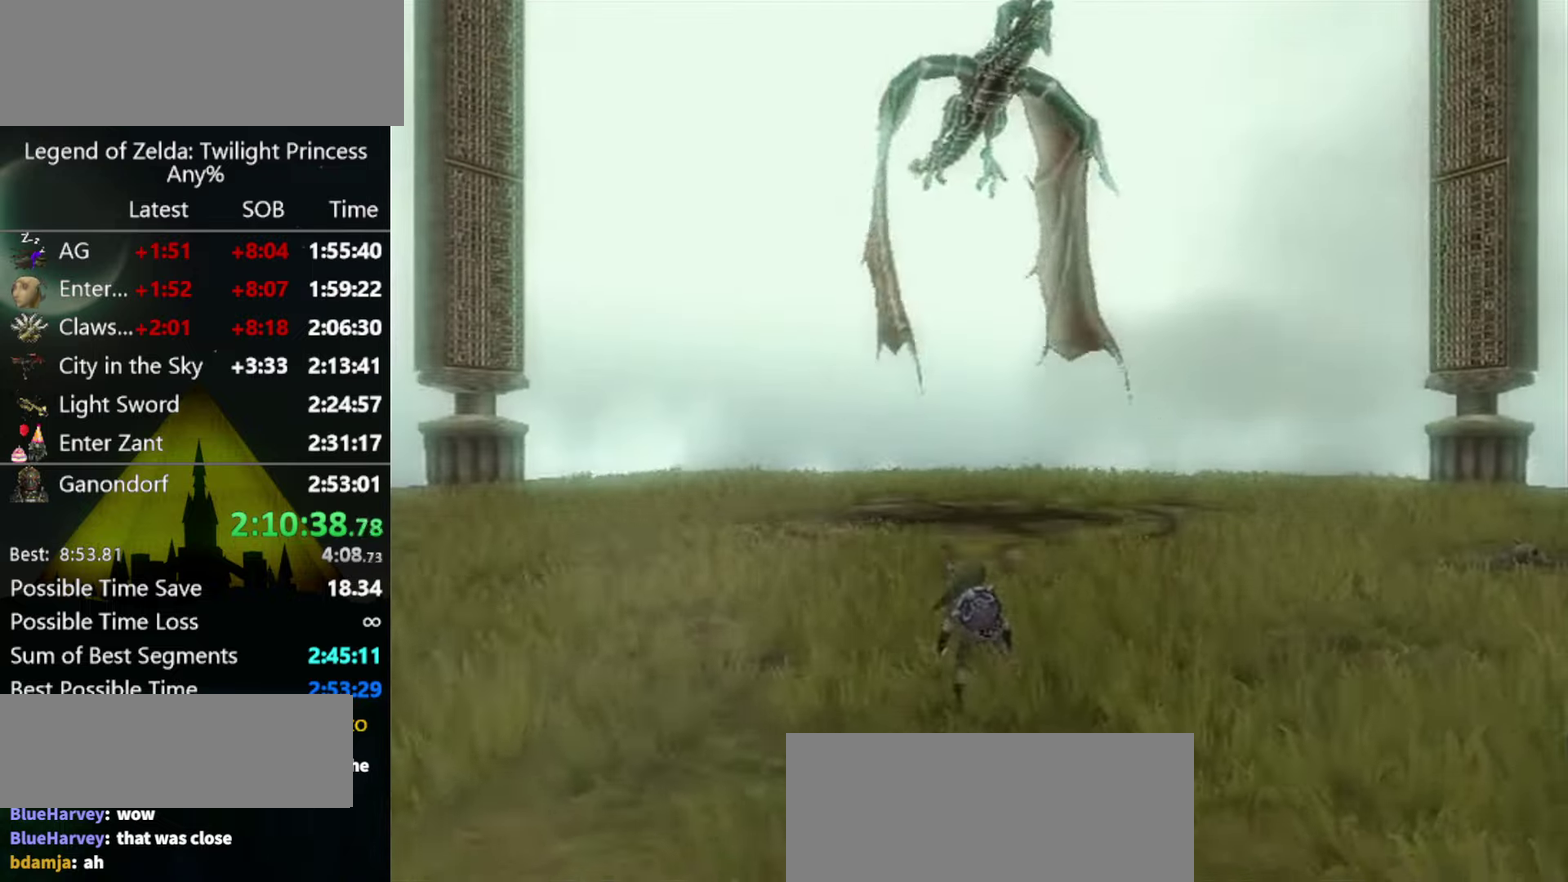
{"buttons": ["B"], "left_stick": "right", "right_stick": "center", "events": [[500, "B", "down"]]}
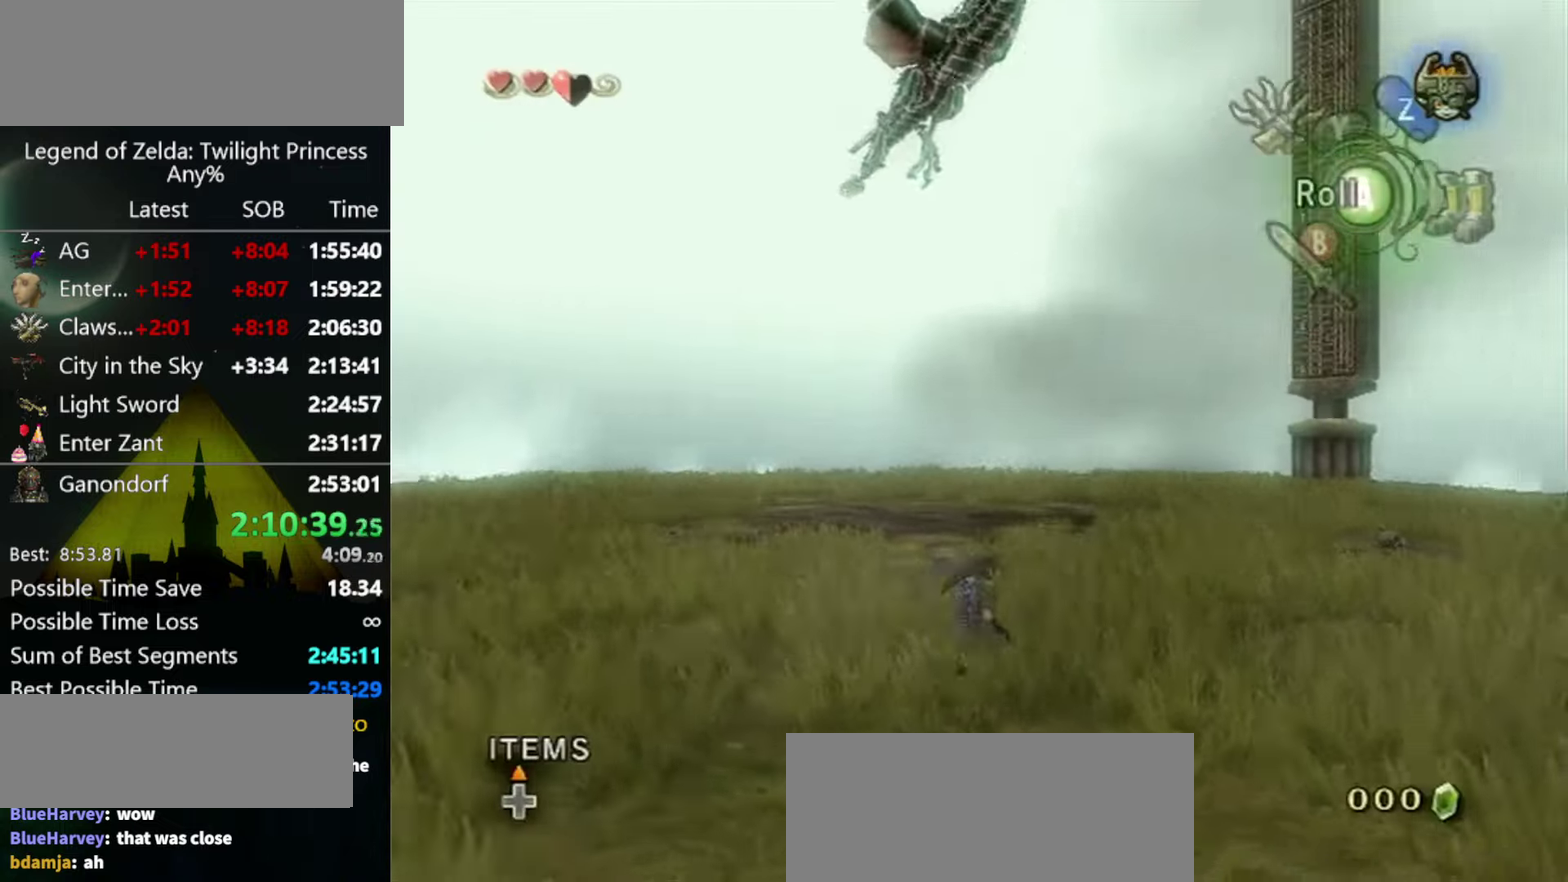
{"buttons": [], "left_stick": "up-right", "right_stick": "down", "events": [[33, "B", "up"], [300, "A", "down"], [333, "left_stick", "up-right"], [367, "A", "up"], [467, "right_stick", "down"]]}